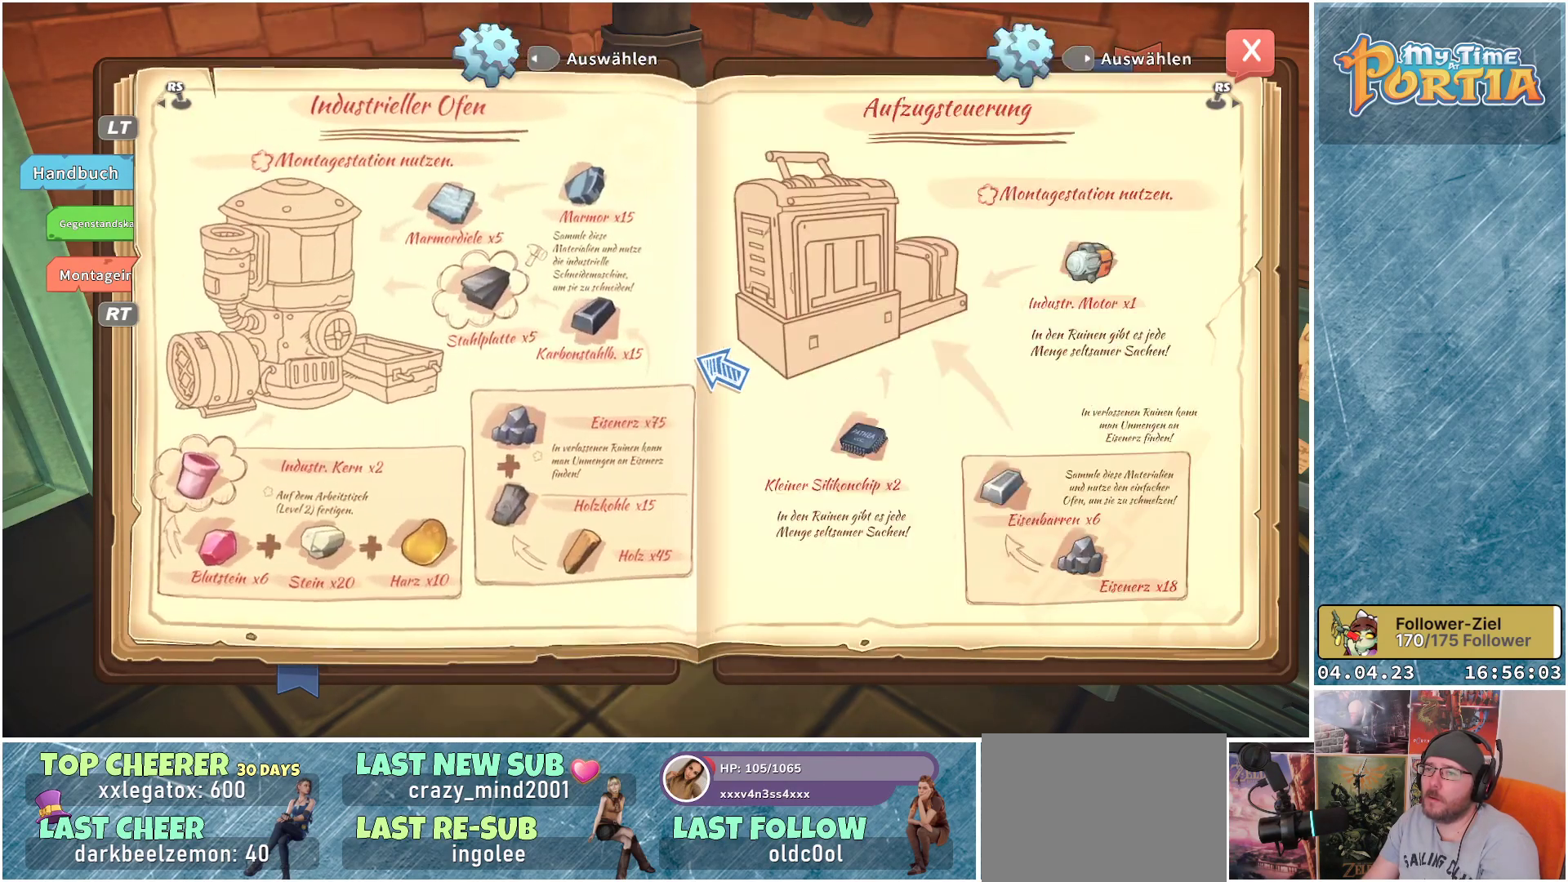
Gameplay with a controller (Xbox layout); each line is a JSON object with the inputs held at the frame after it. "events" lists button and stick changes between this image and that frame as [ms after this image, input, new state], when the widget could be followed in between.
{"buttons": [], "left_stick": "center", "right_stick": "center", "events": []}
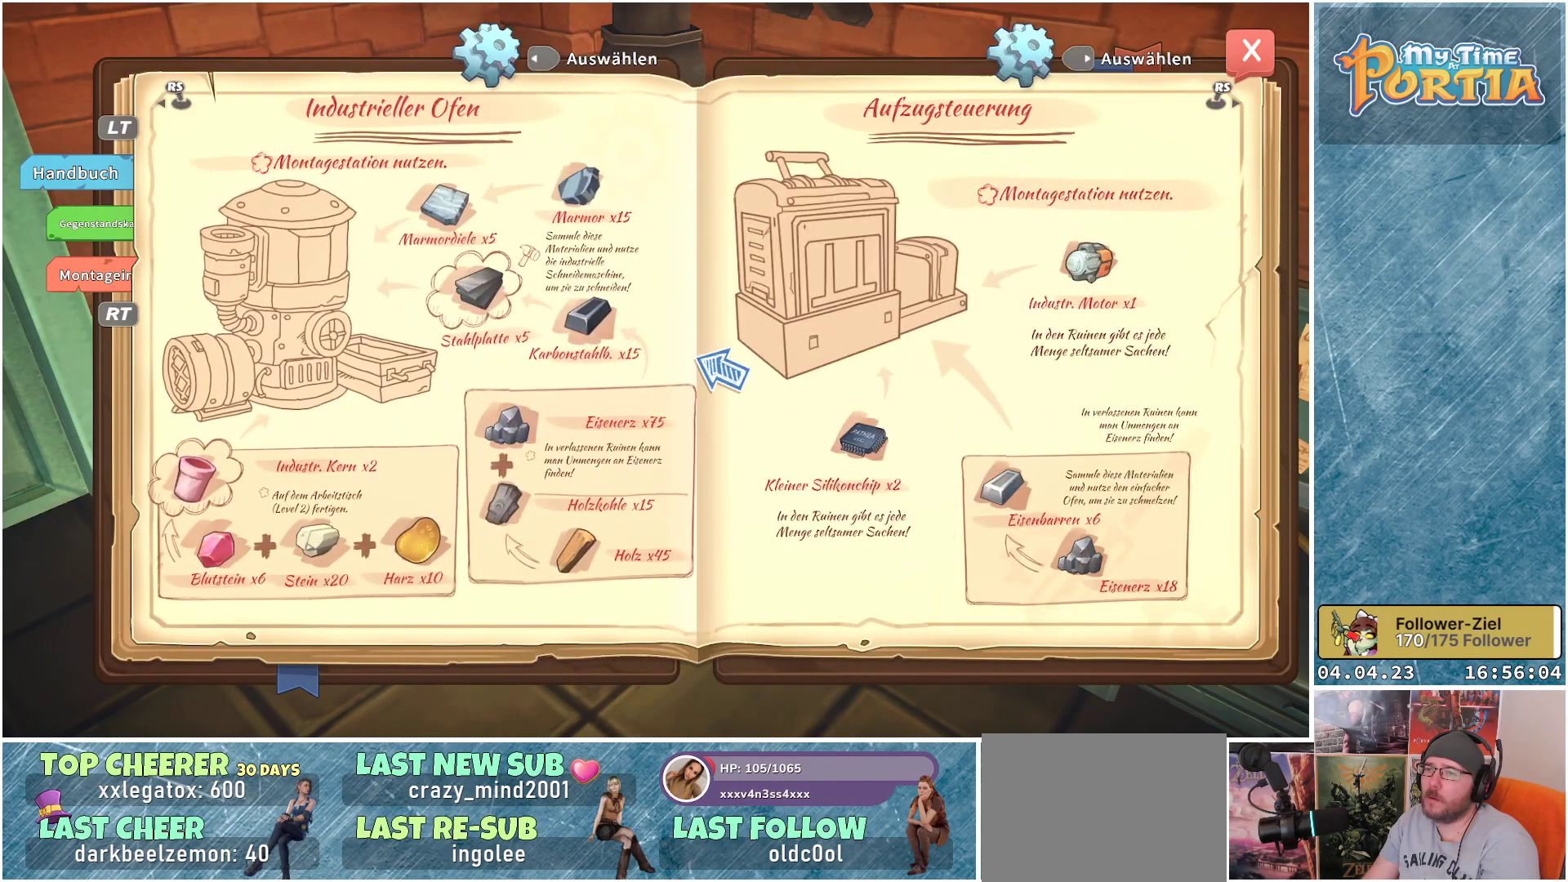
{"buttons": [], "left_stick": "center", "right_stick": "center", "events": []}
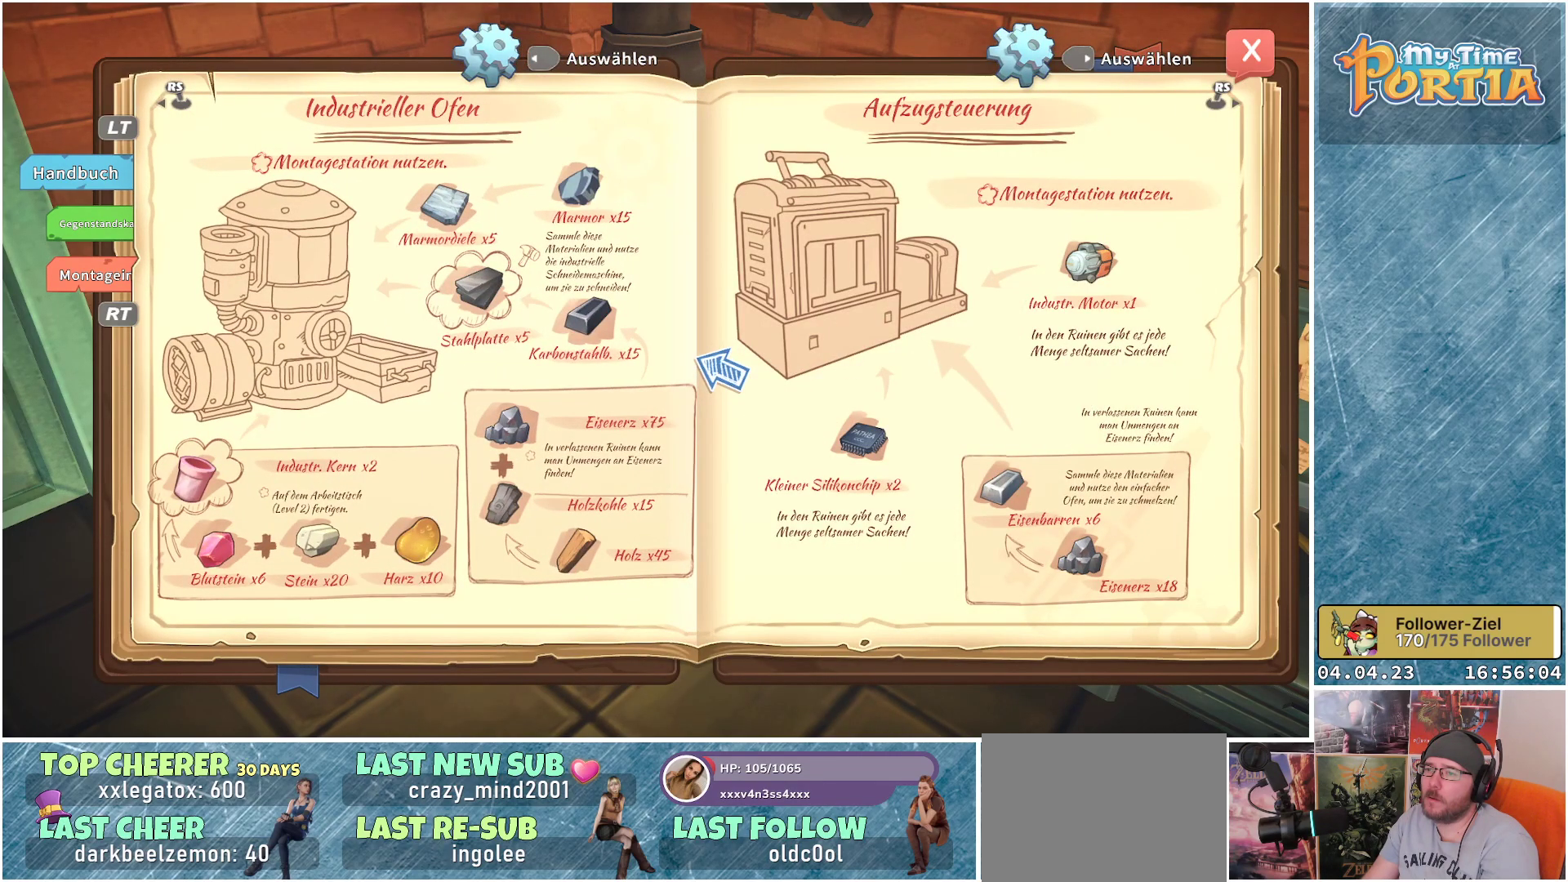
{"buttons": [], "left_stick": "center", "right_stick": "center", "events": []}
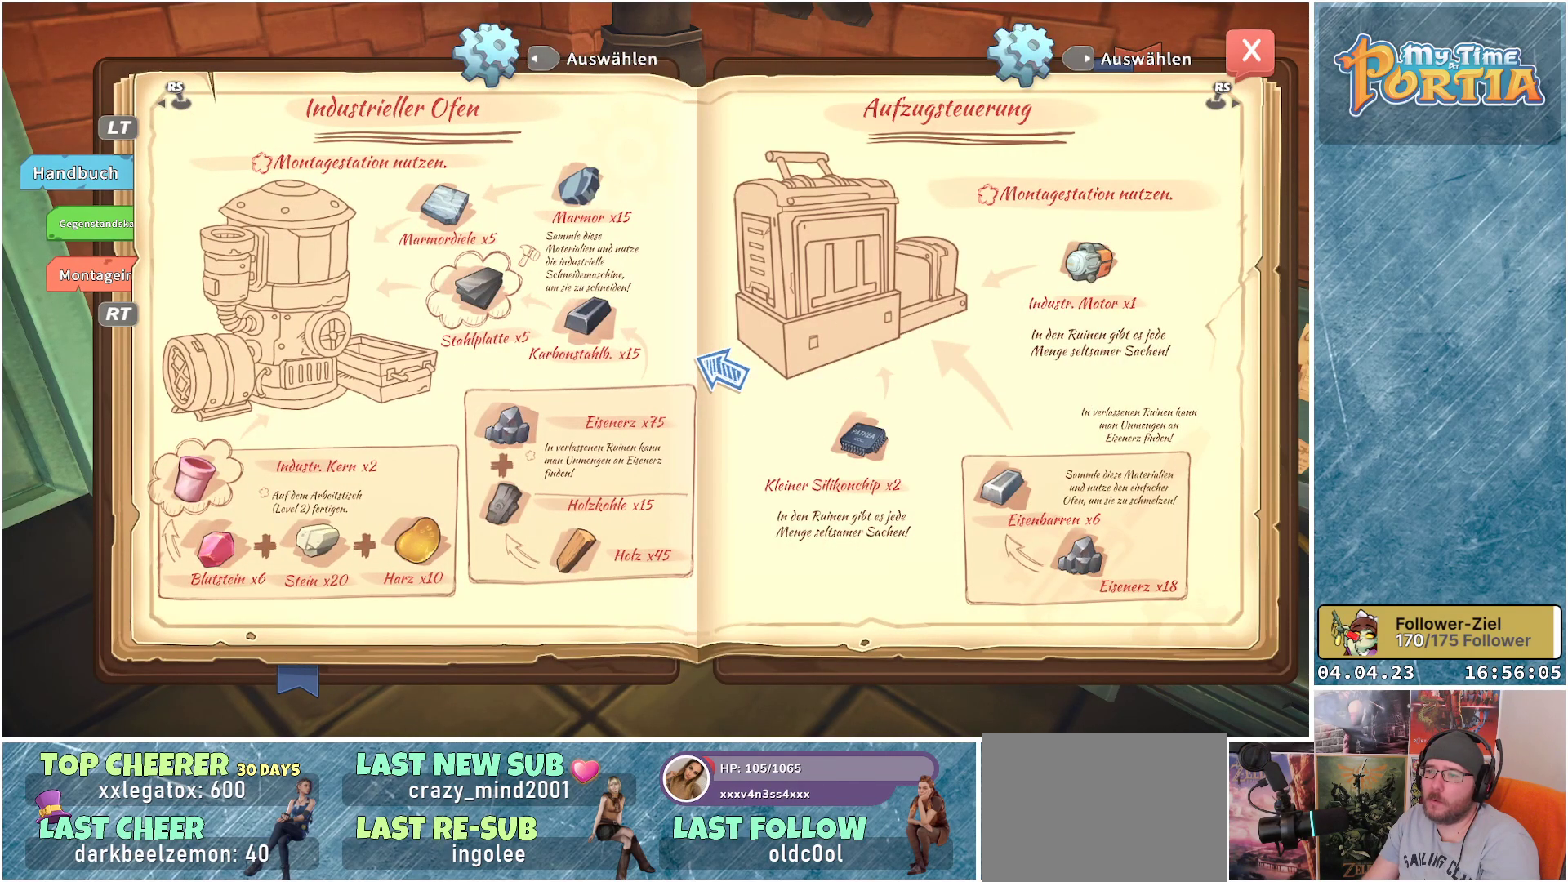
{"buttons": [], "left_stick": "center", "right_stick": "center", "events": []}
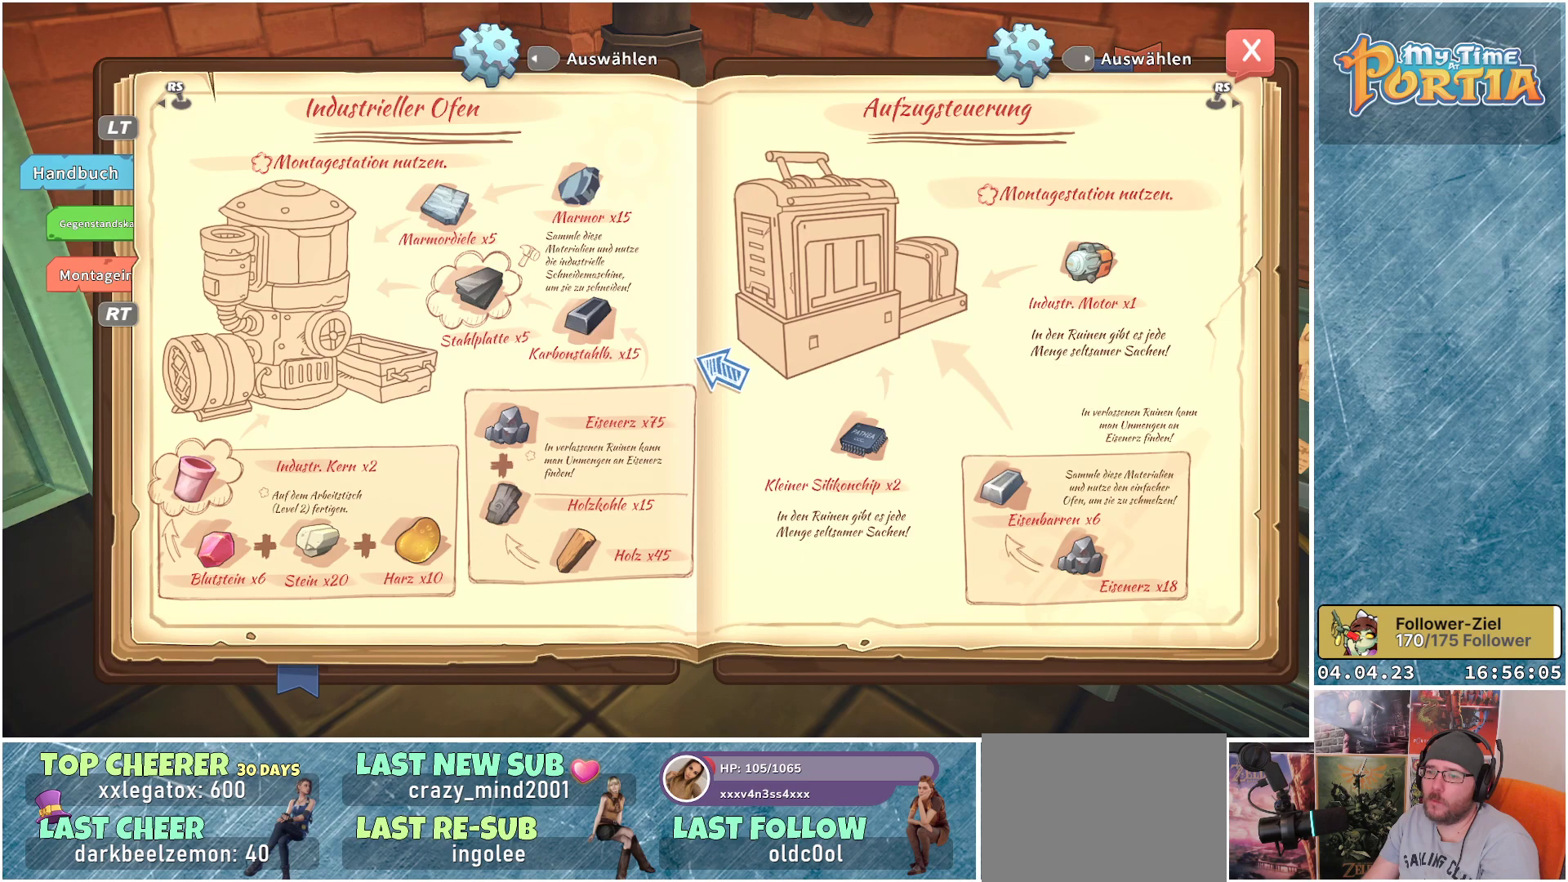
{"buttons": [], "left_stick": "center", "right_stick": "center", "events": [[167, "DPAD_LEFT", "down"], [300, "DPAD_LEFT", "up"]]}
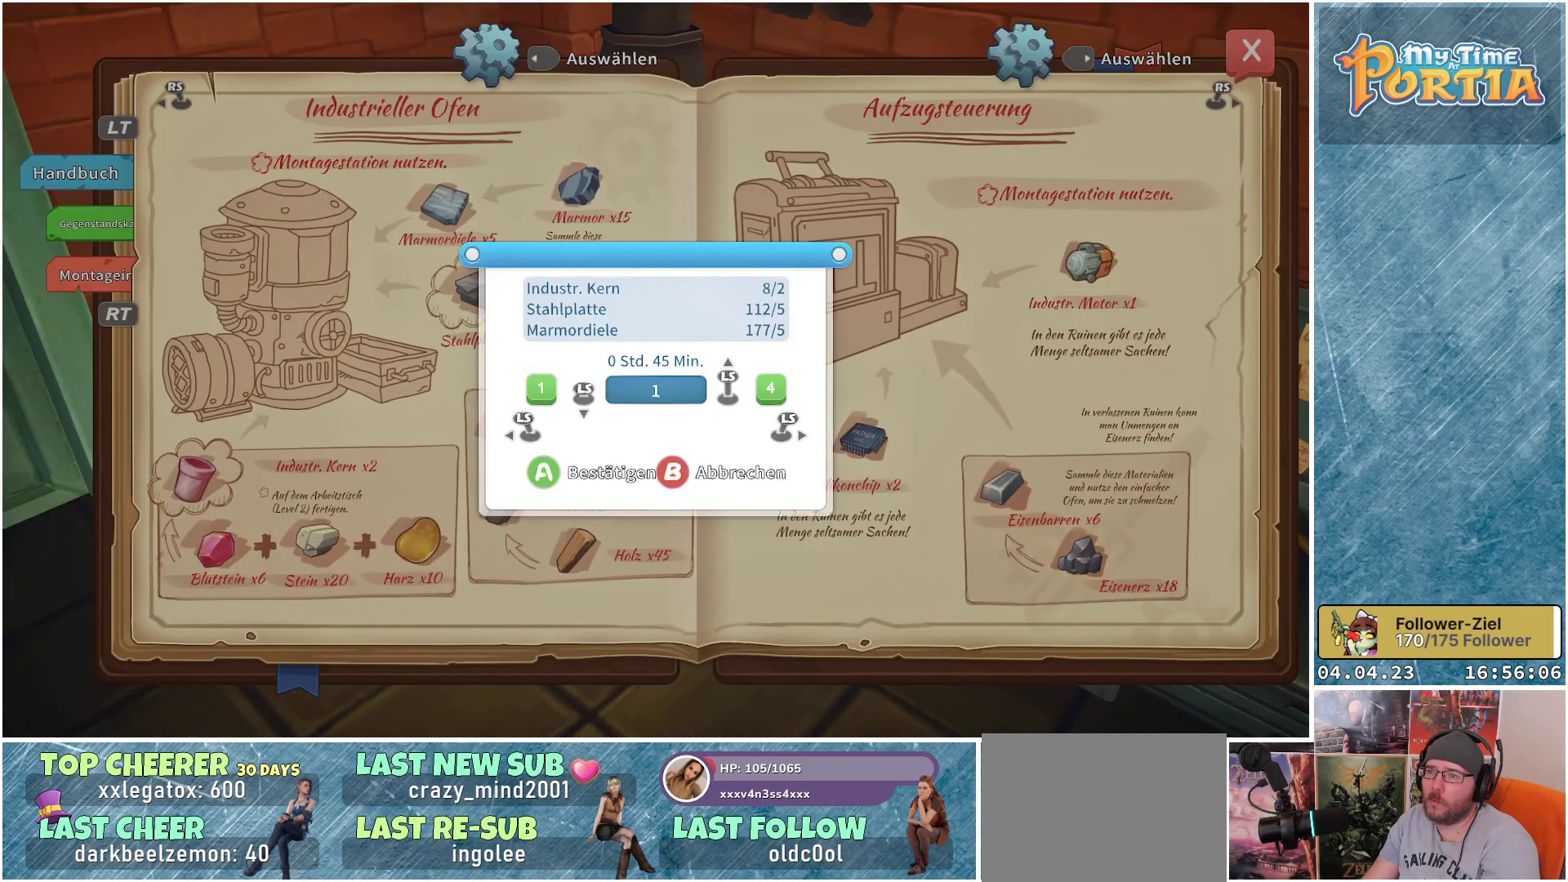
{"buttons": [], "left_stick": "center", "right_stick": "center", "events": []}
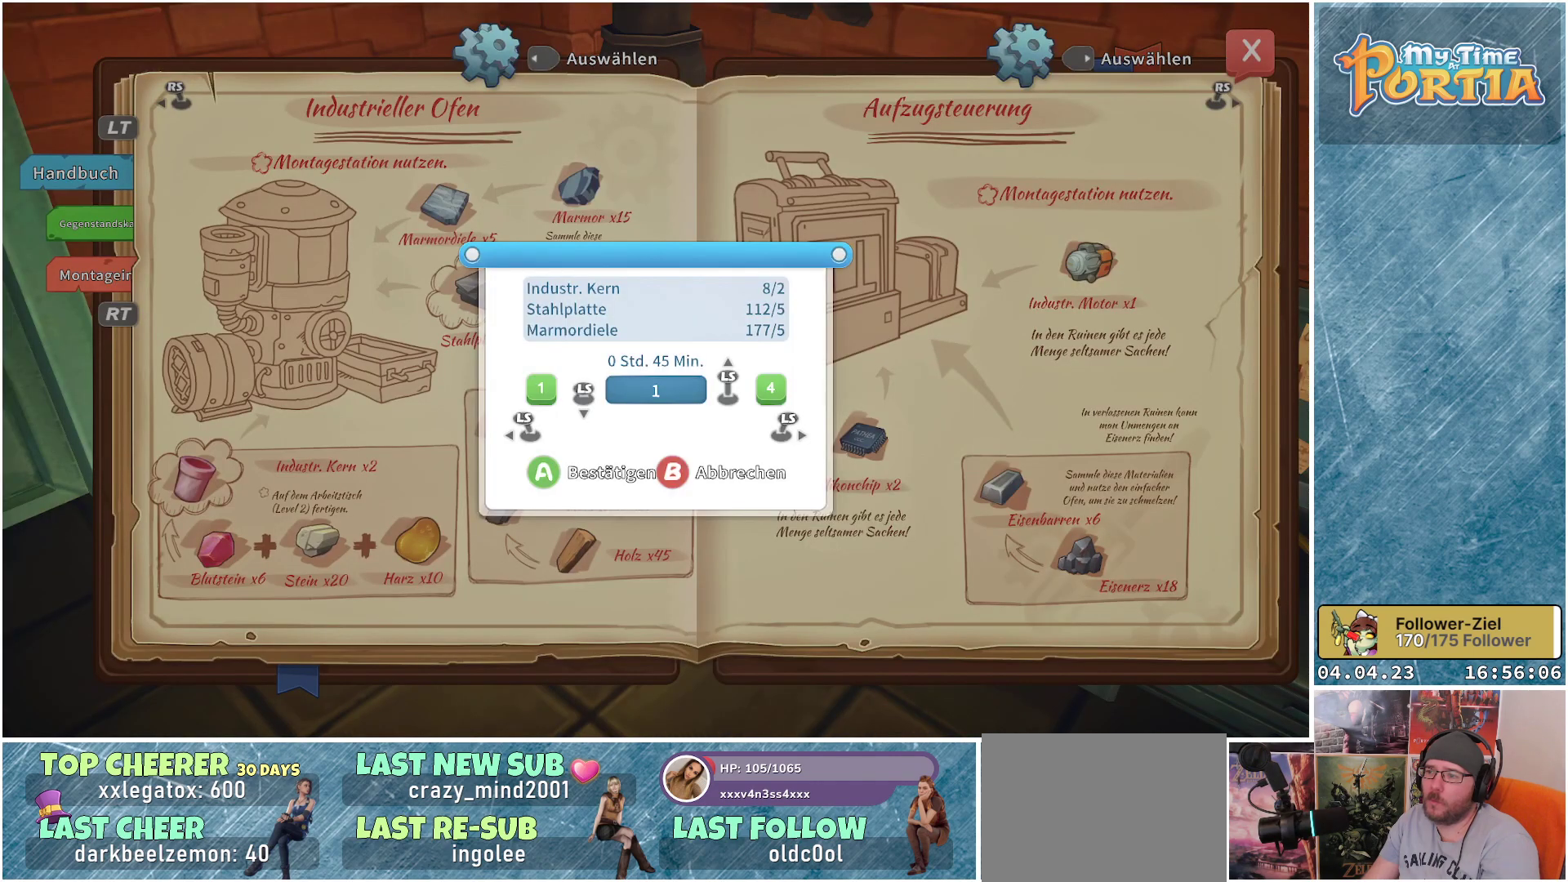
{"buttons": [], "left_stick": "center", "right_stick": "center", "events": []}
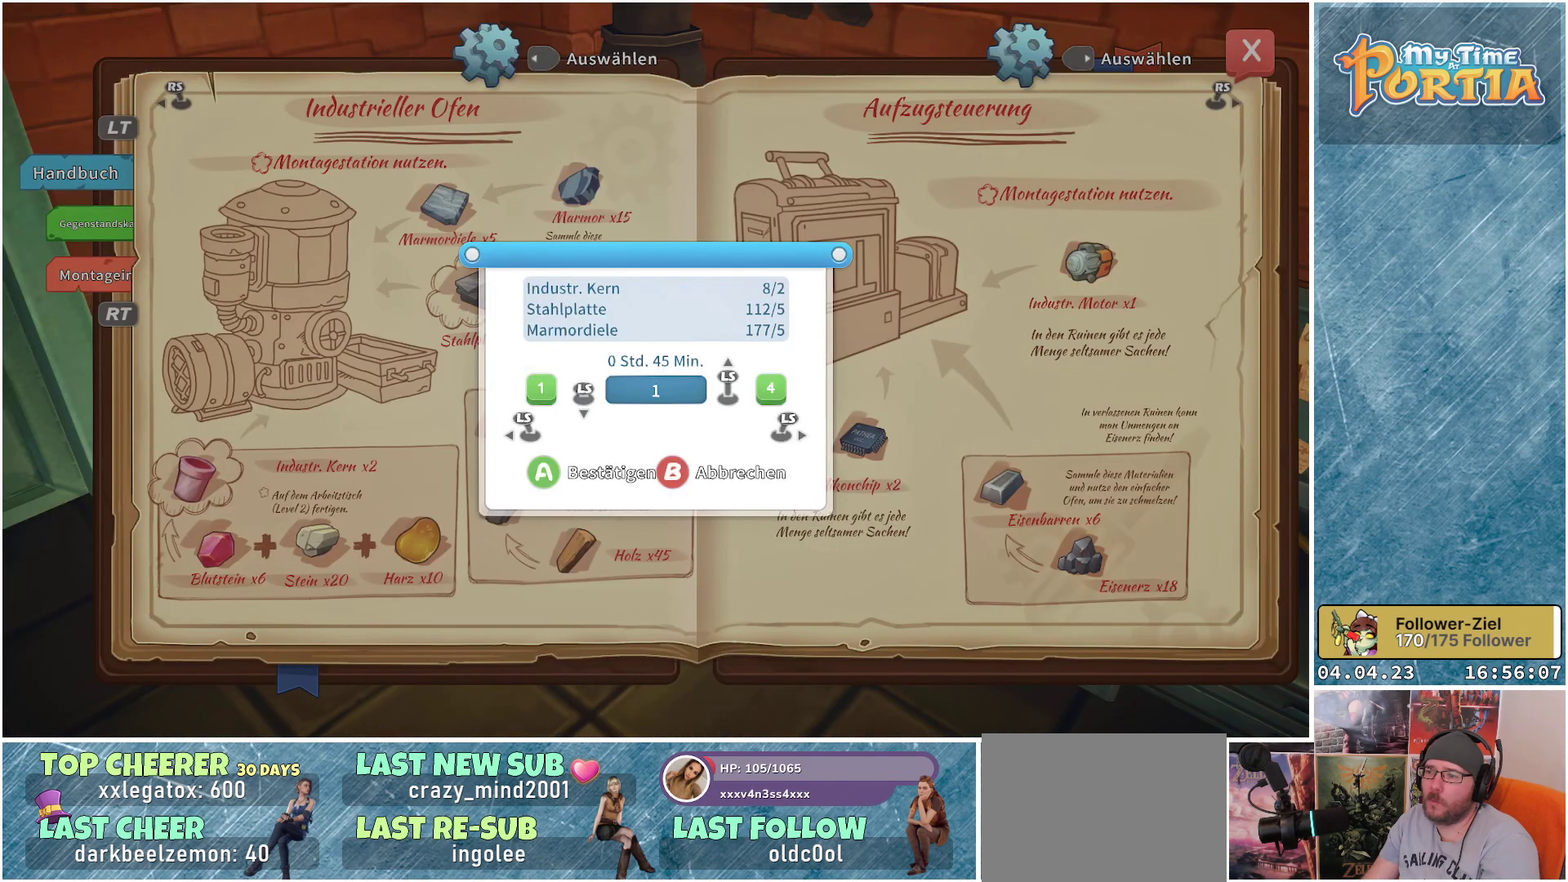
{"buttons": [], "left_stick": "center", "right_stick": "center", "events": []}
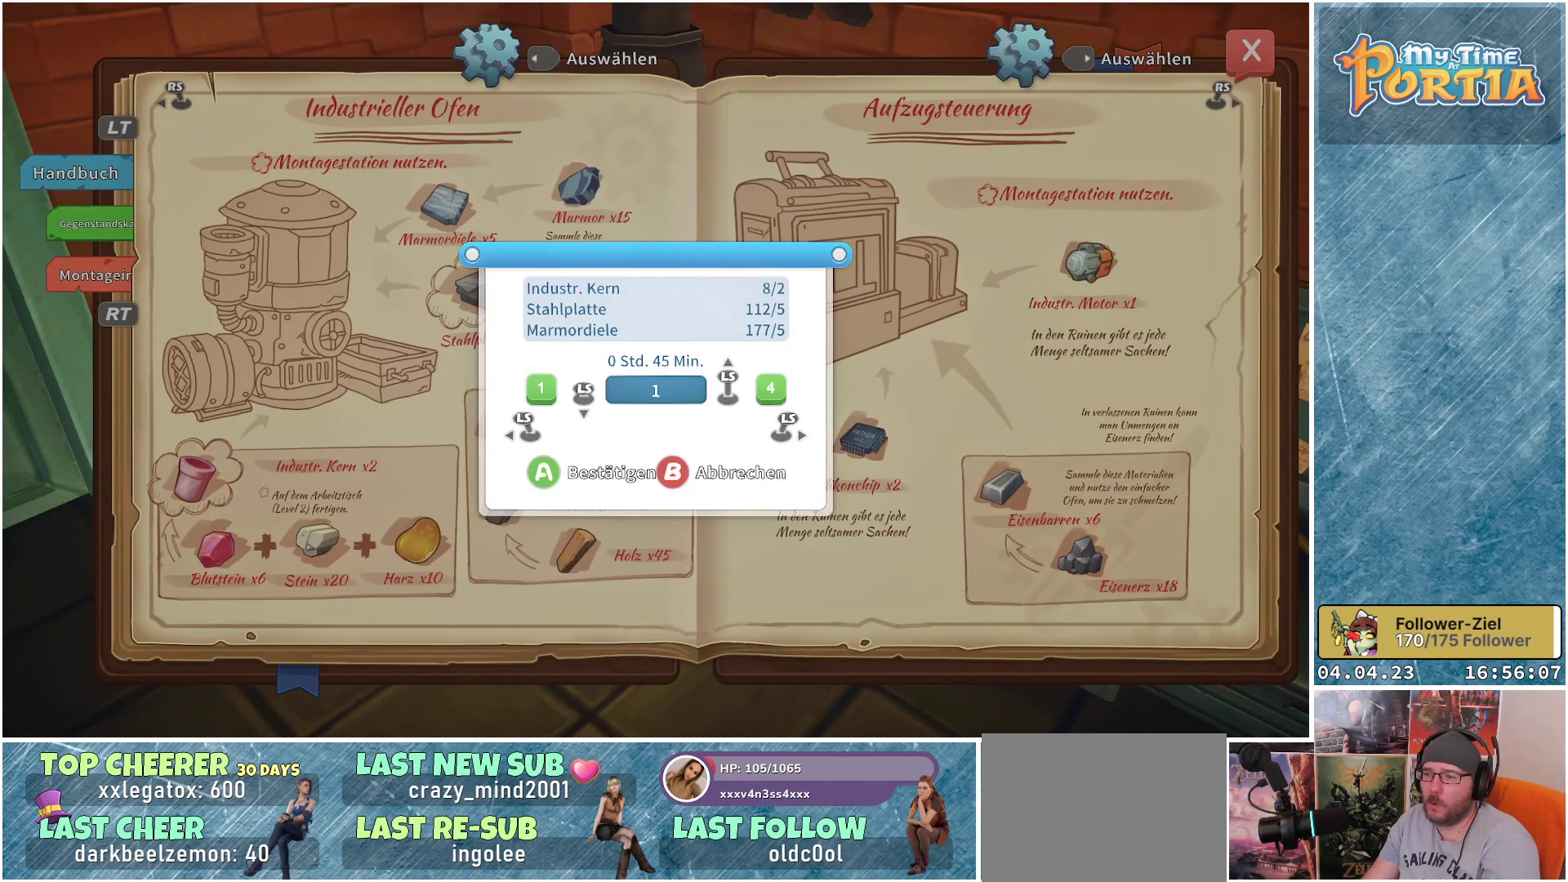
{"buttons": [], "left_stick": "center", "right_stick": "center", "events": []}
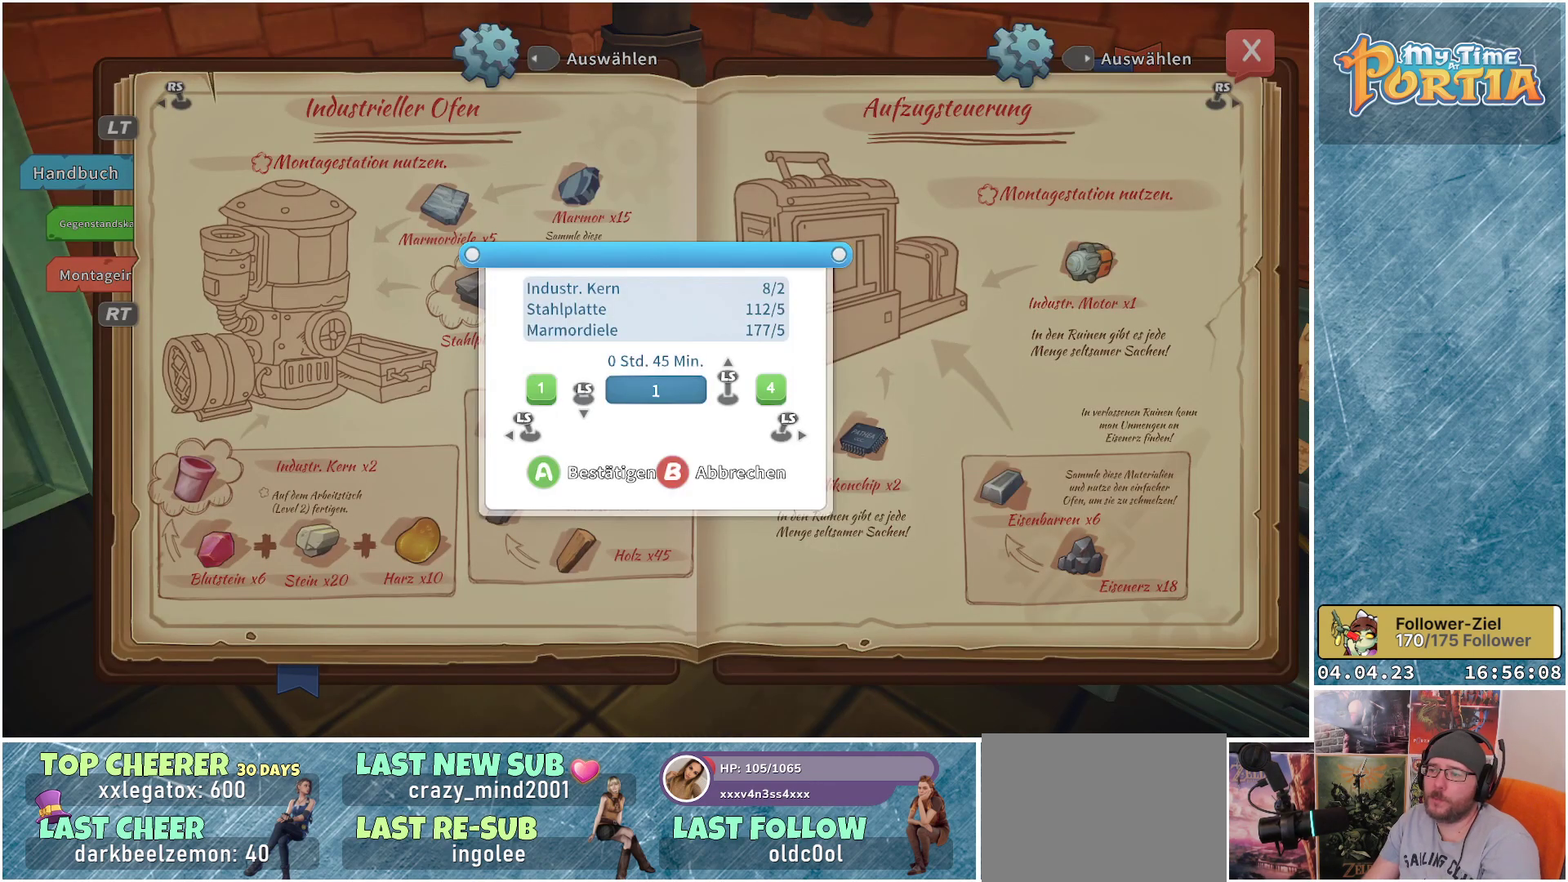
{"buttons": [], "left_stick": "center", "right_stick": "center", "events": []}
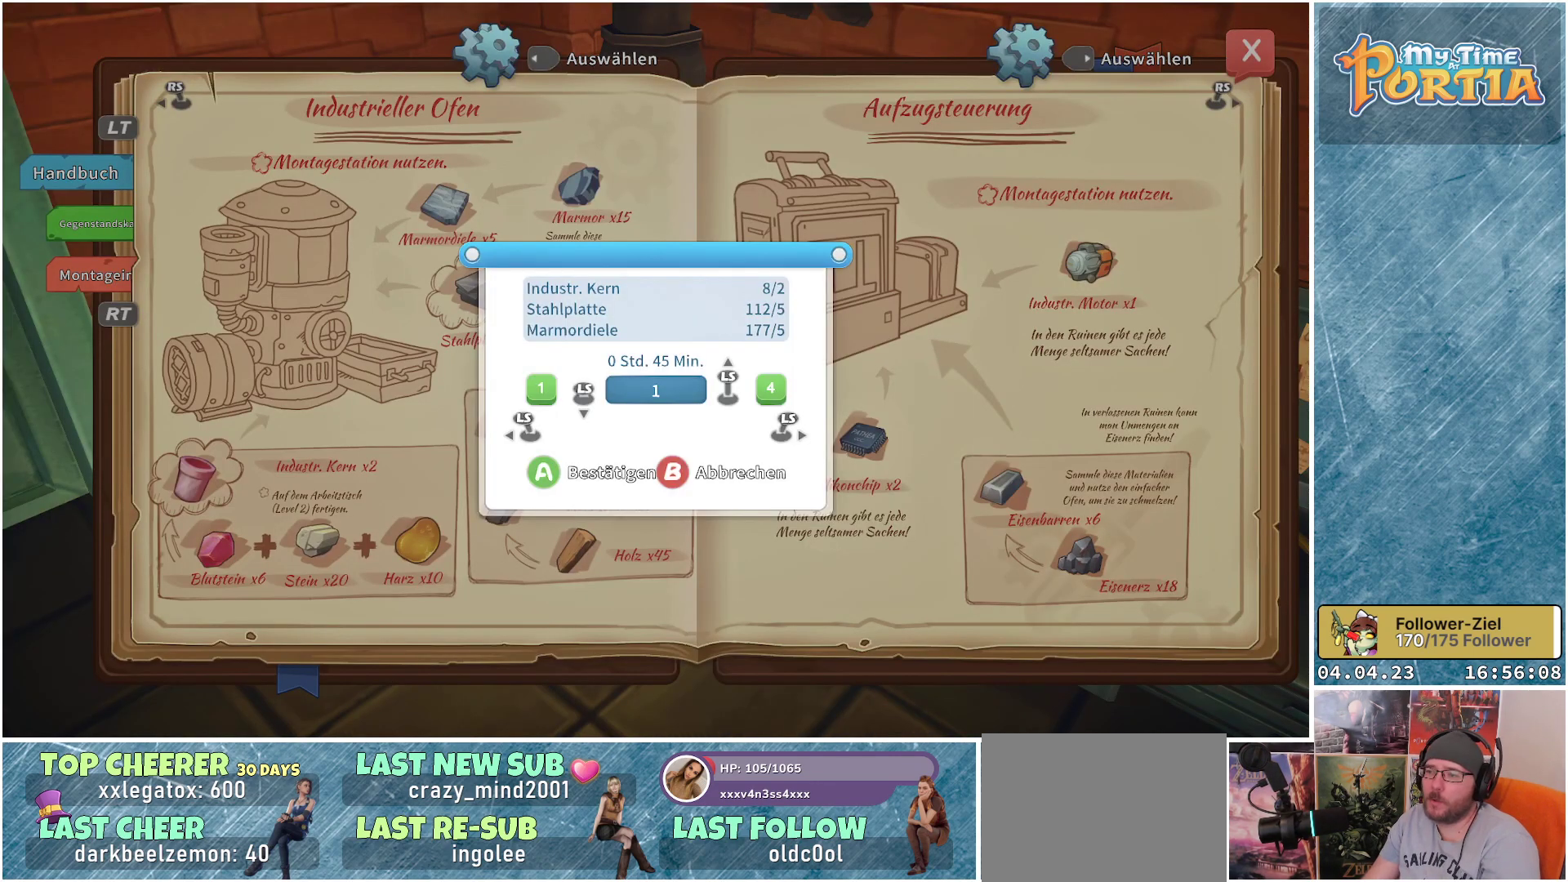
{"buttons": [], "left_stick": "center", "right_stick": "center", "events": [[300, "A", "down"], [433, "A", "up"]]}
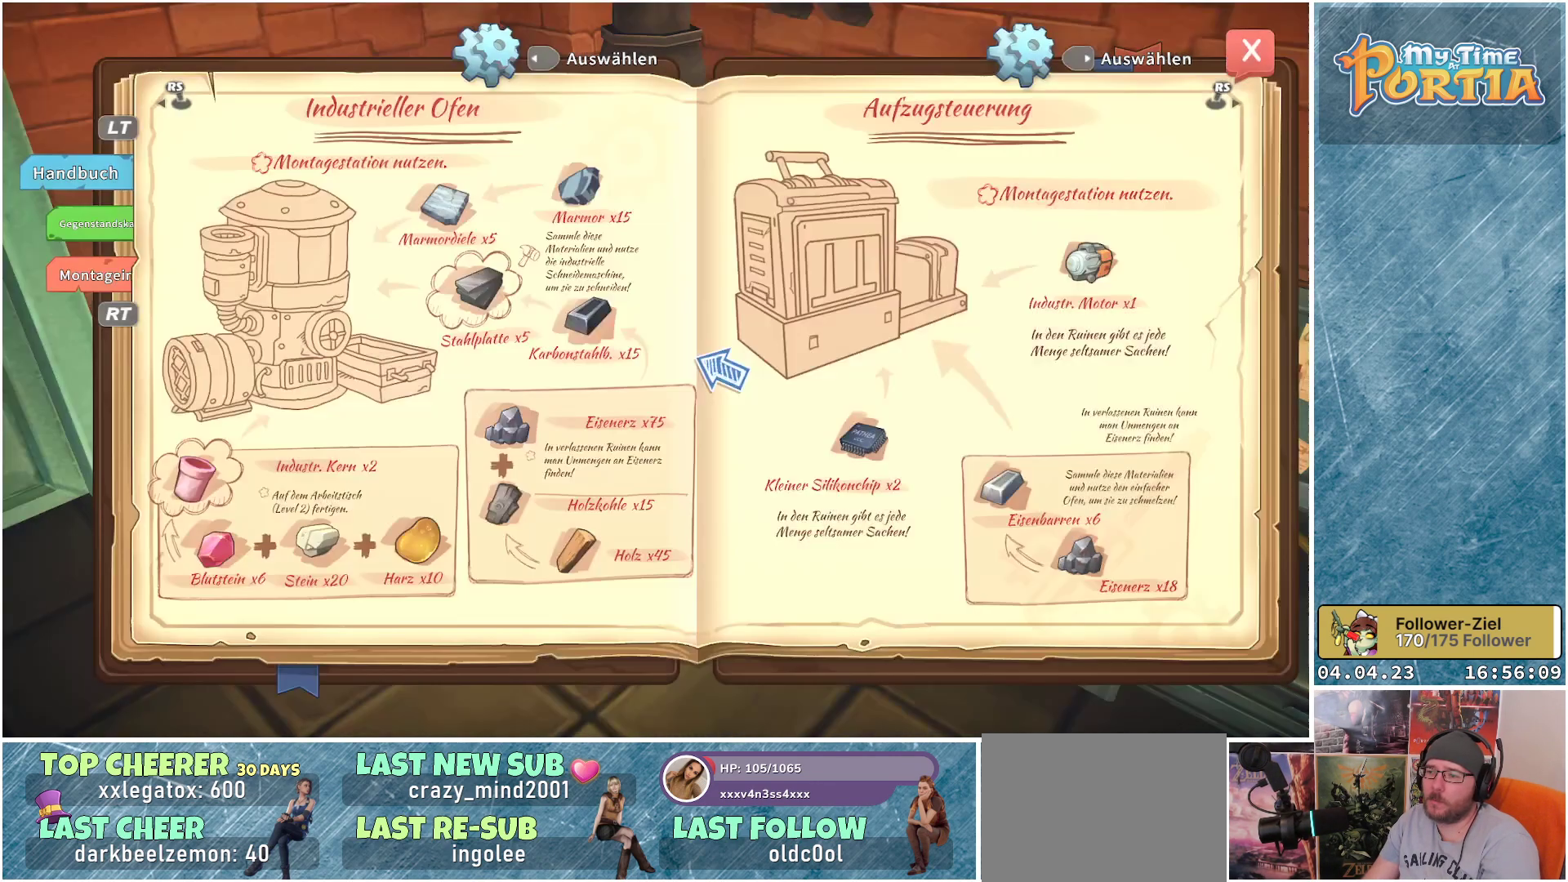
{"buttons": [], "left_stick": "center", "right_stick": "center", "events": []}
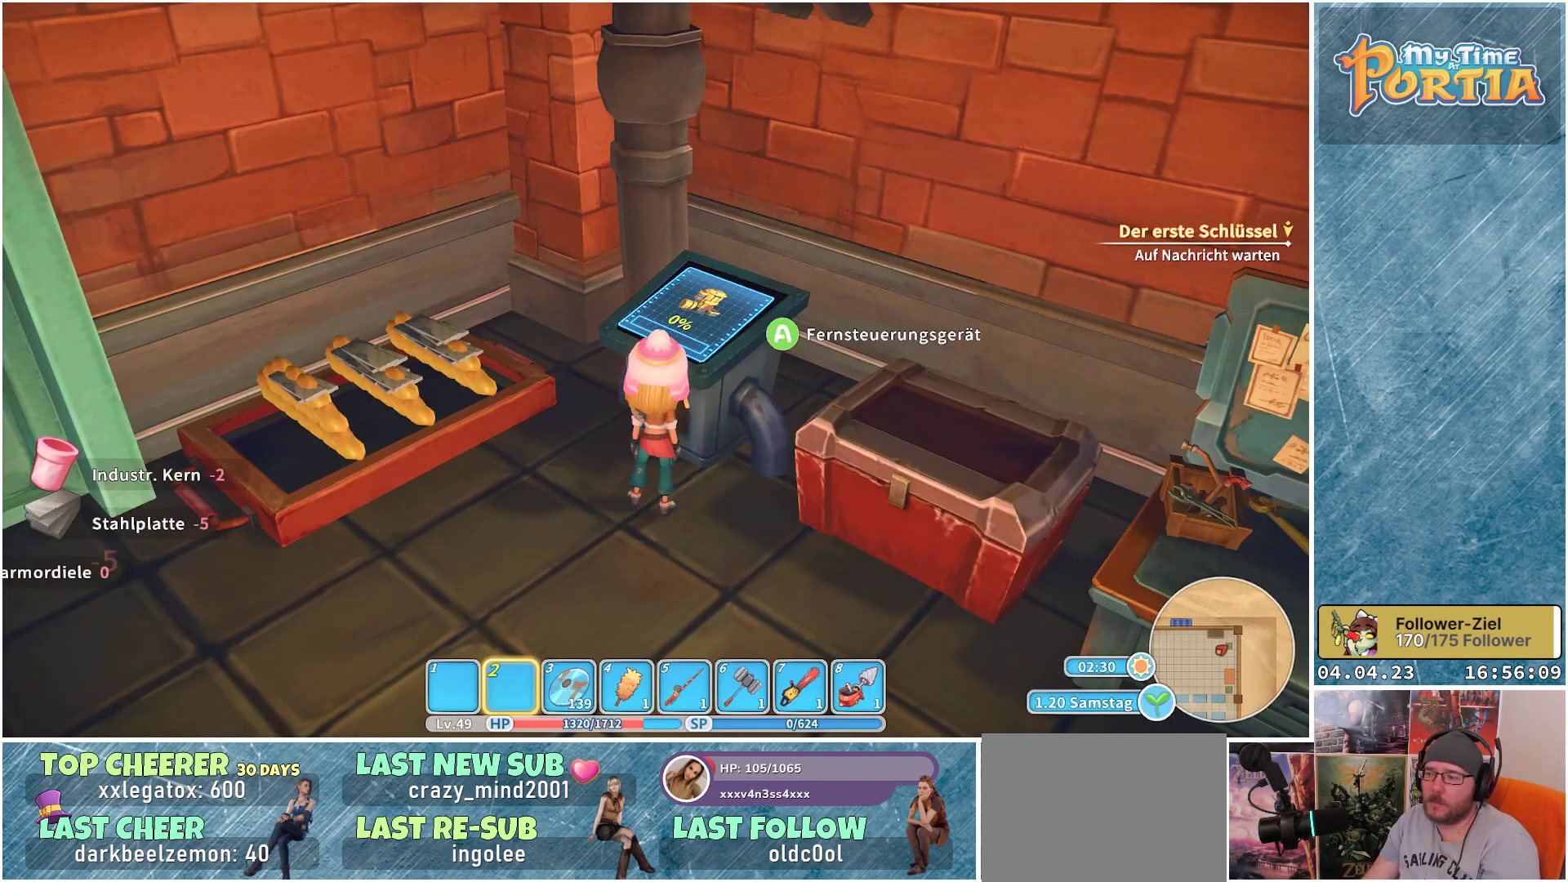
{"buttons": [], "left_stick": "center", "right_stick": "center", "events": []}
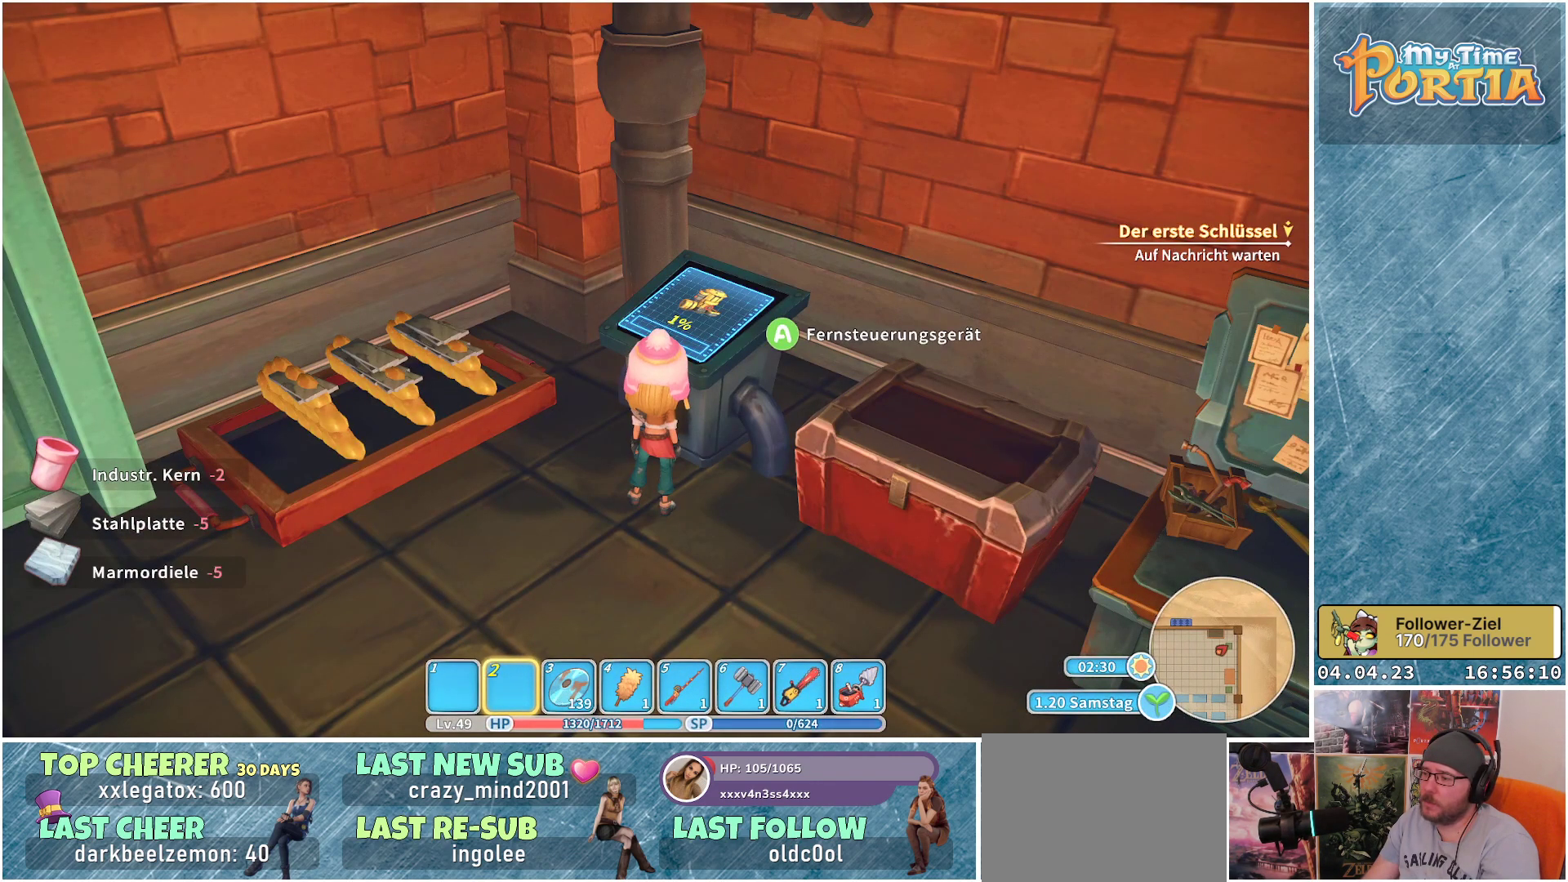
{"buttons": [], "left_stick": "center", "right_stick": "center", "events": []}
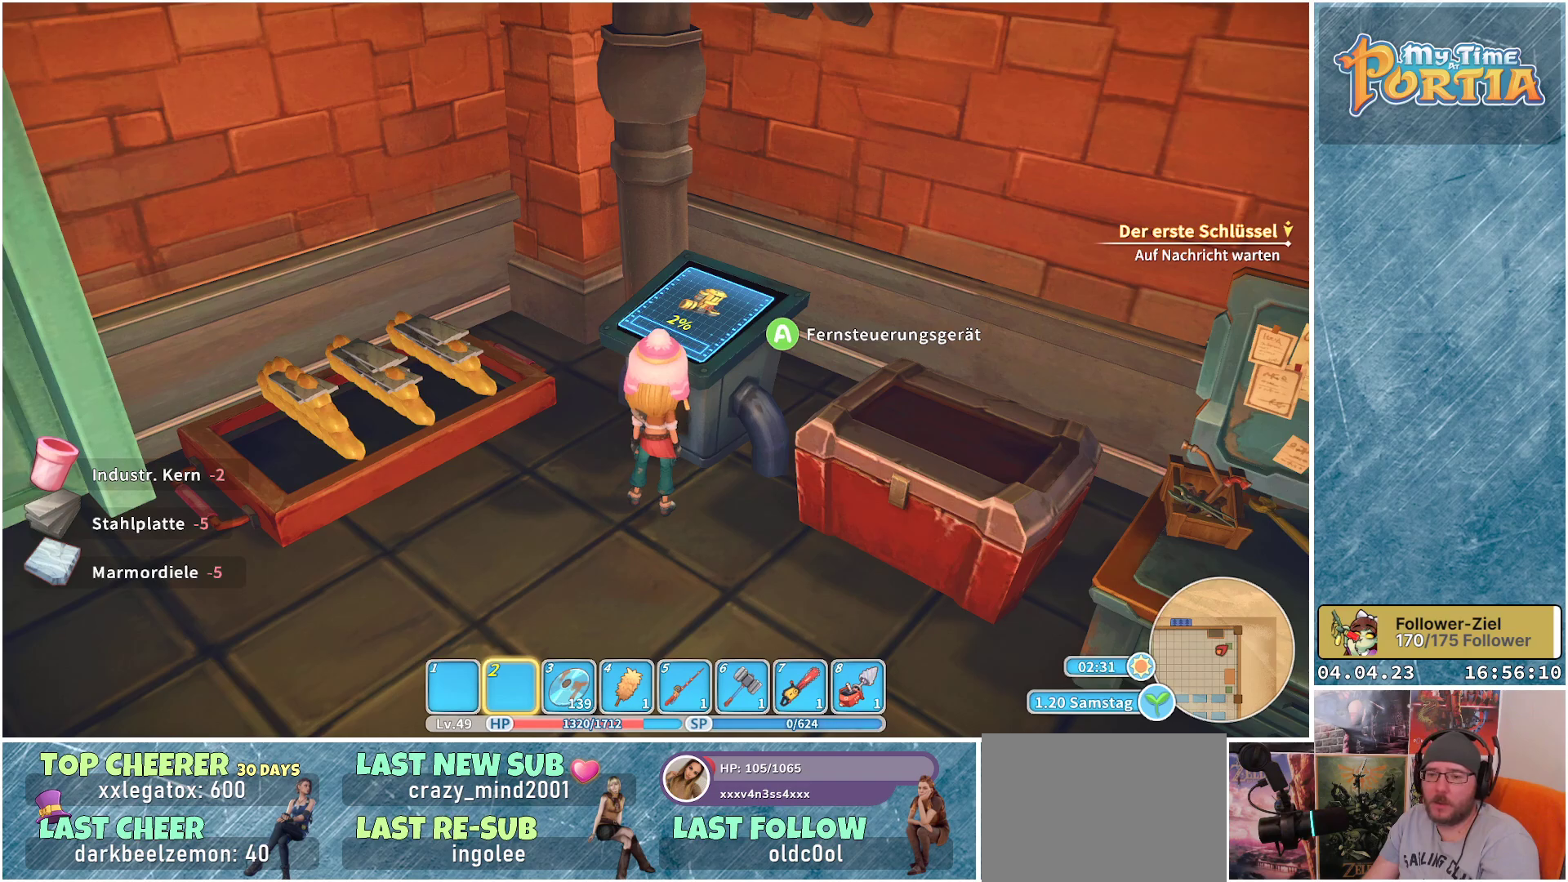
{"buttons": [], "left_stick": "center", "right_stick": "center", "events": [[100, "right_stick", "down"], [333, "right_stick", "center"]]}
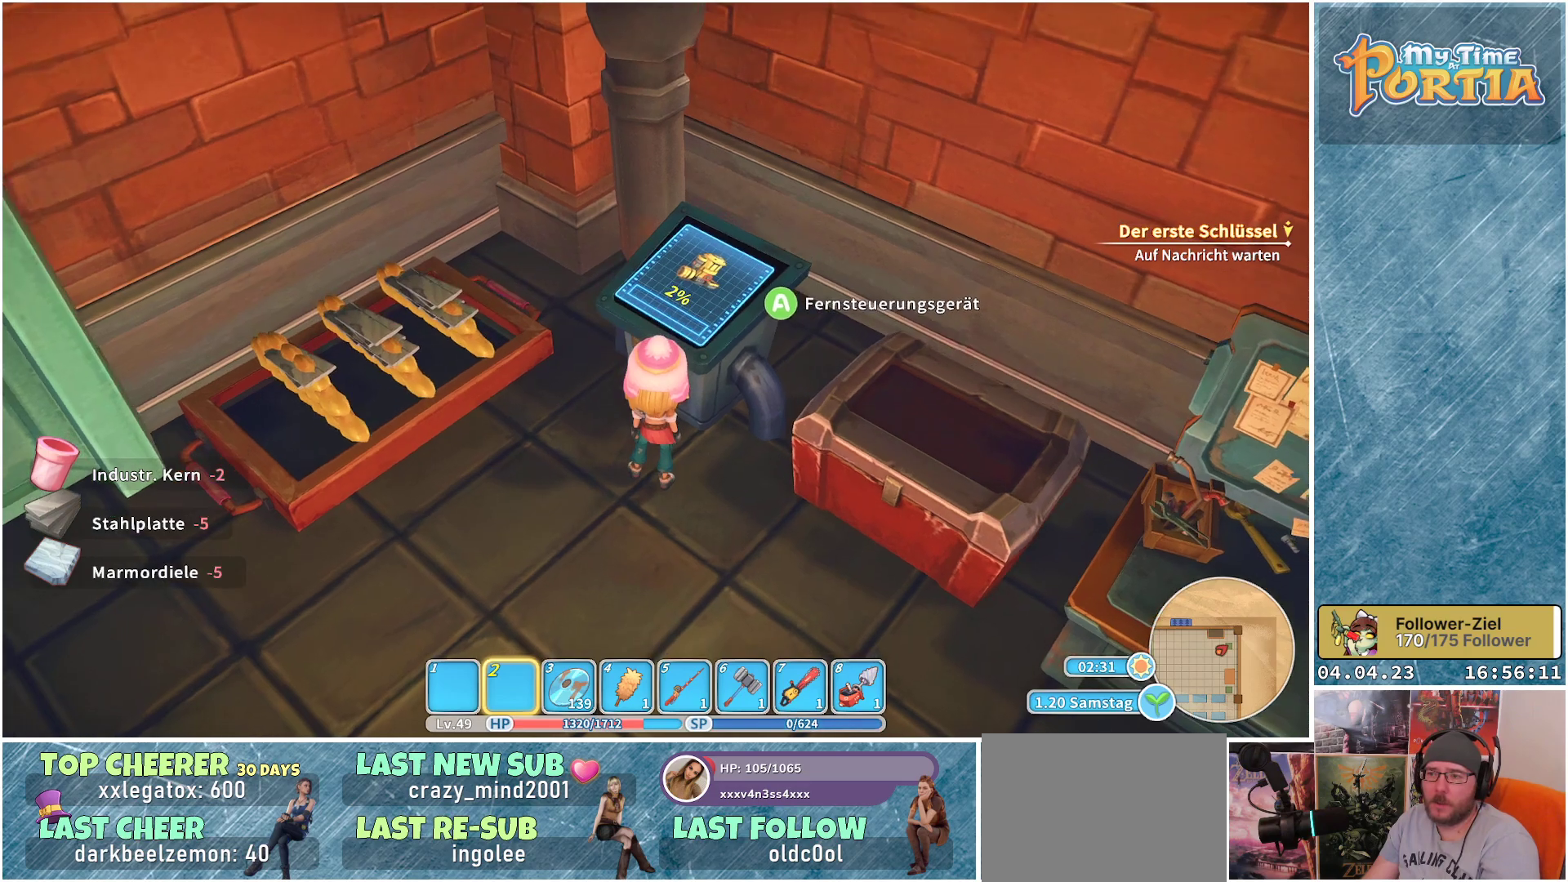
{"buttons": [], "left_stick": "center", "right_stick": "right", "events": [[233, "right_stick", "right"]]}
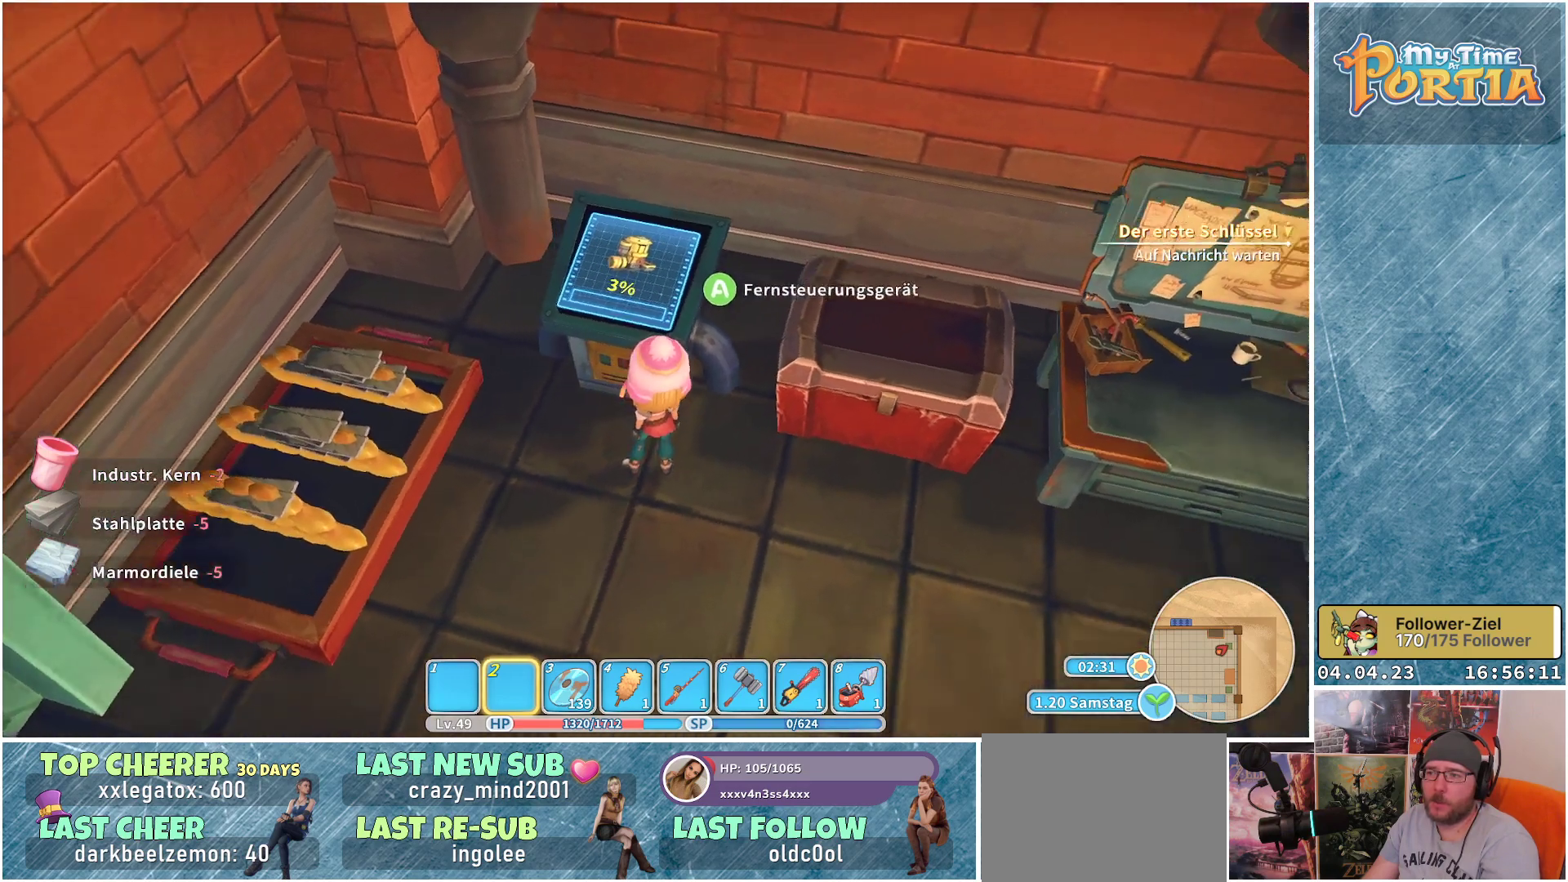
{"buttons": [], "left_stick": "center", "right_stick": "center", "events": [[33, "right_stick", "down-right"], [133, "right_stick", "center"]]}
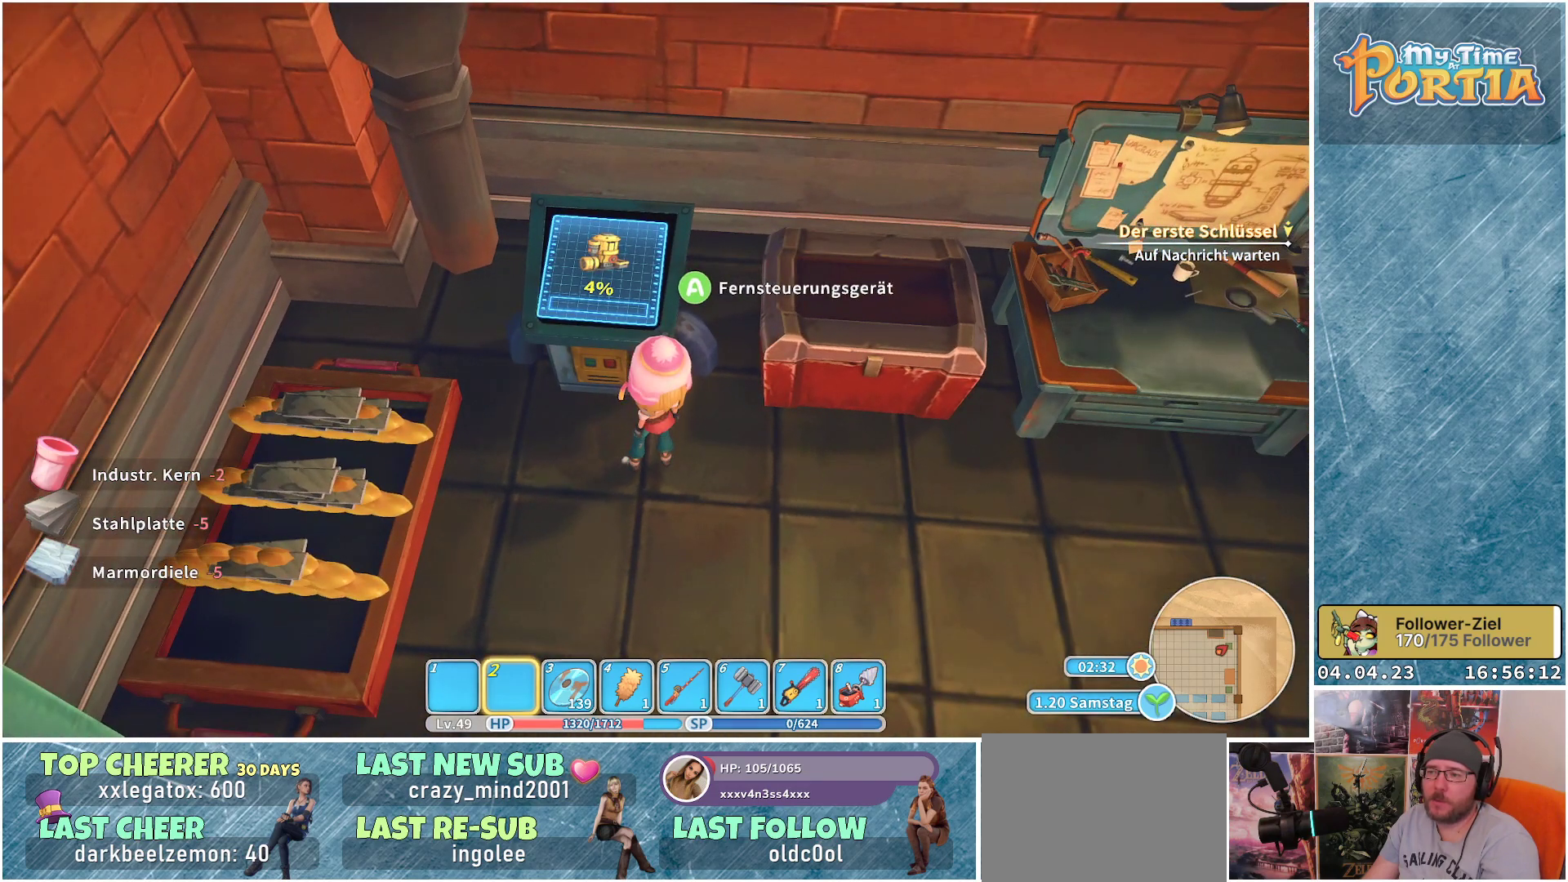
{"buttons": [], "left_stick": "center", "right_stick": "center", "events": []}
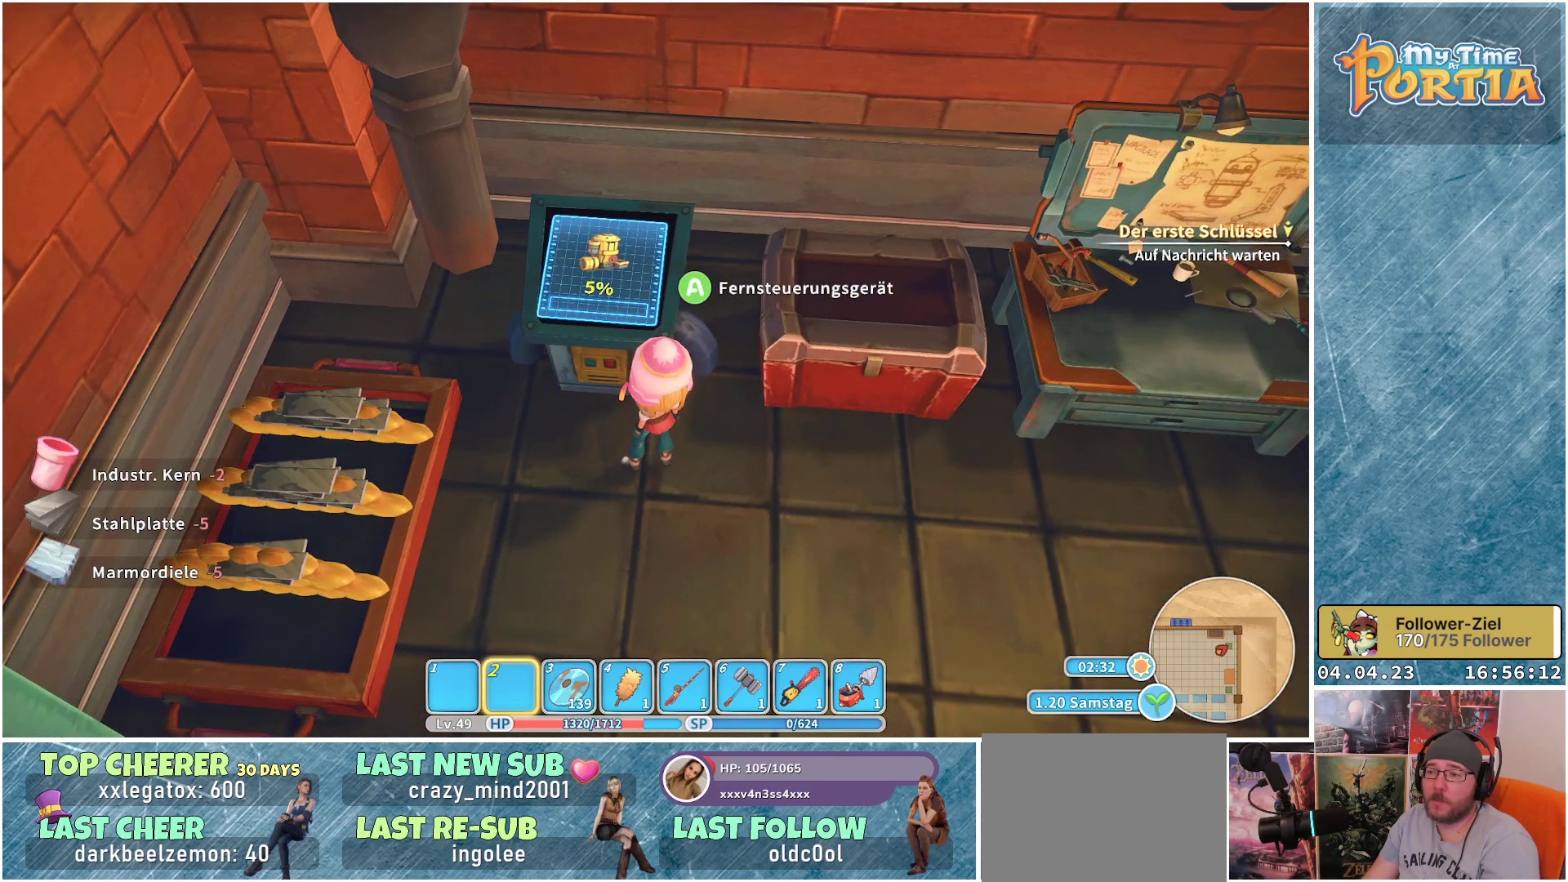
{"buttons": [], "left_stick": "right", "right_stick": "right", "events": [[333, "left_stick", "right"], [400, "right_stick", "right"]]}
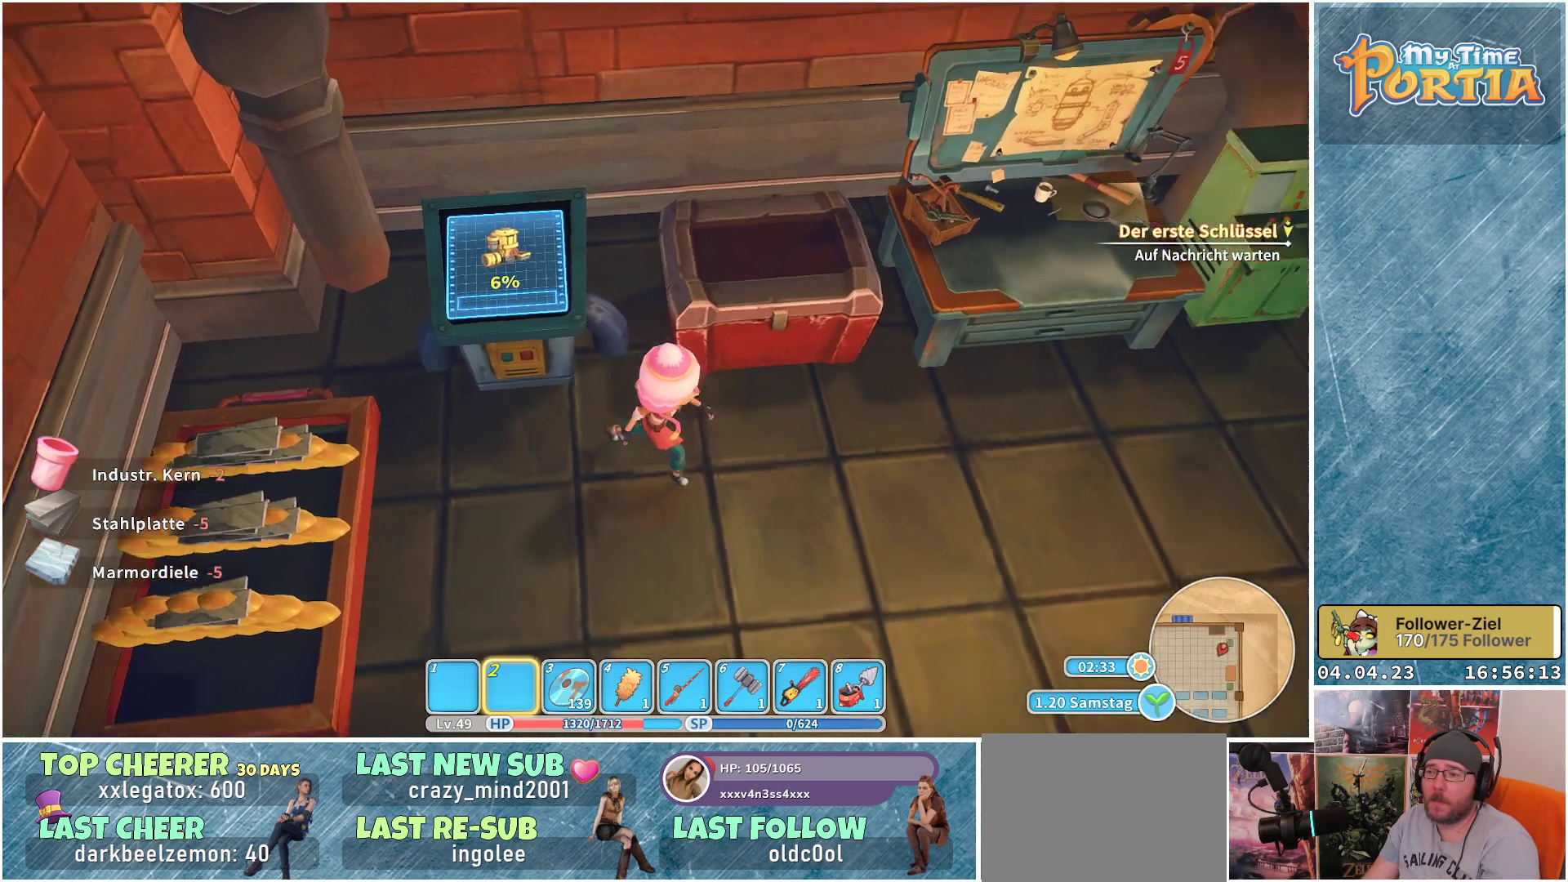
{"buttons": [], "left_stick": "up-right", "right_stick": "center", "events": [[133, "right_stick", "center"], [467, "left_stick", "up-right"]]}
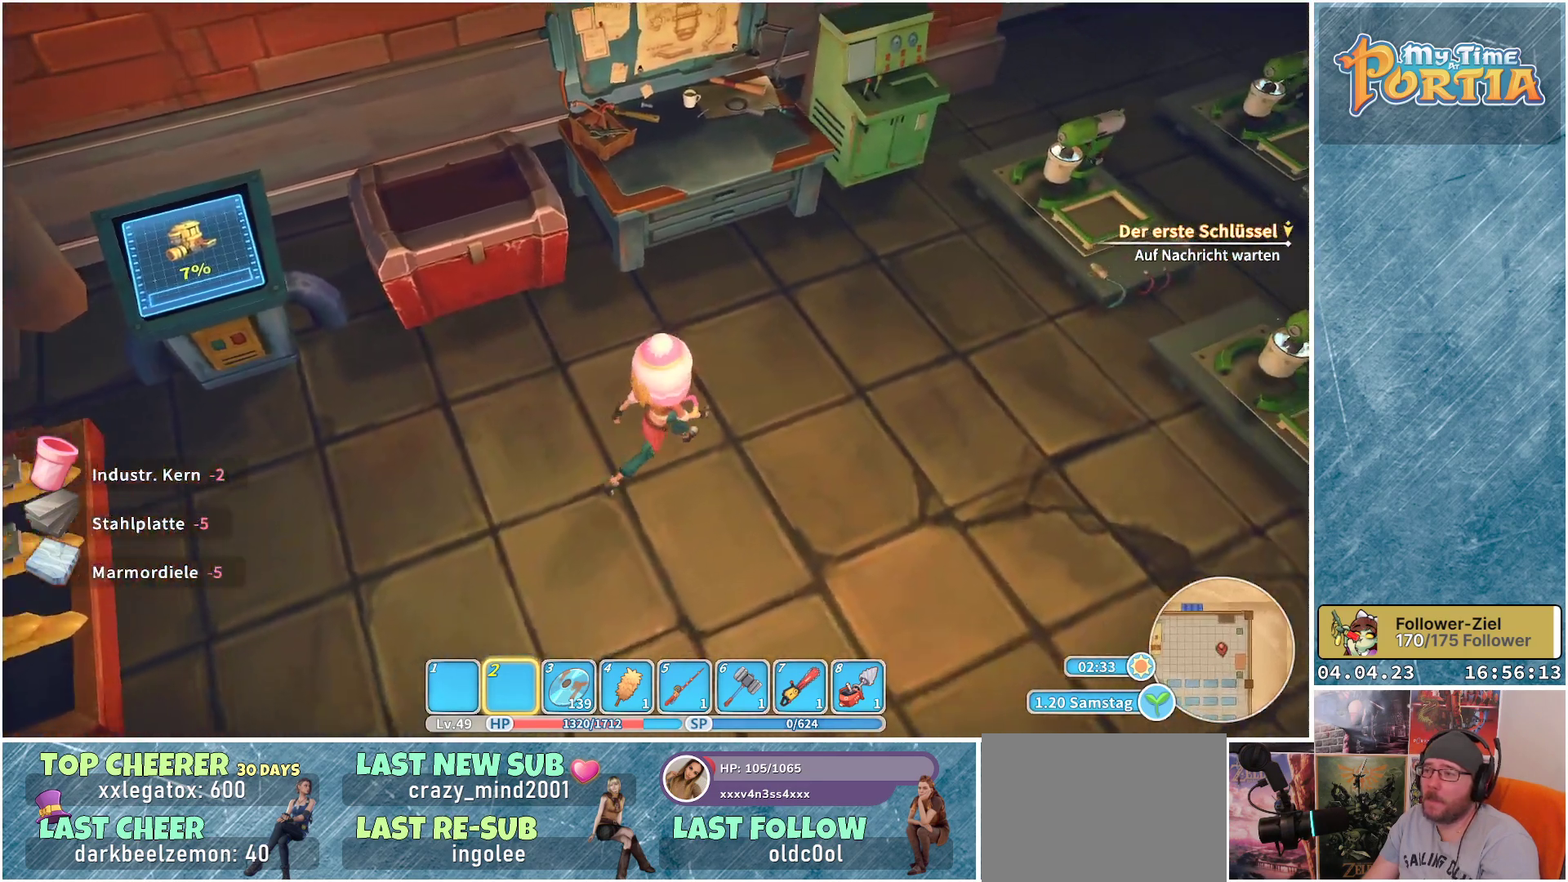
{"buttons": [], "left_stick": "up", "right_stick": "left", "events": [[267, "right_stick", "left"], [417, "left_stick", "up"]]}
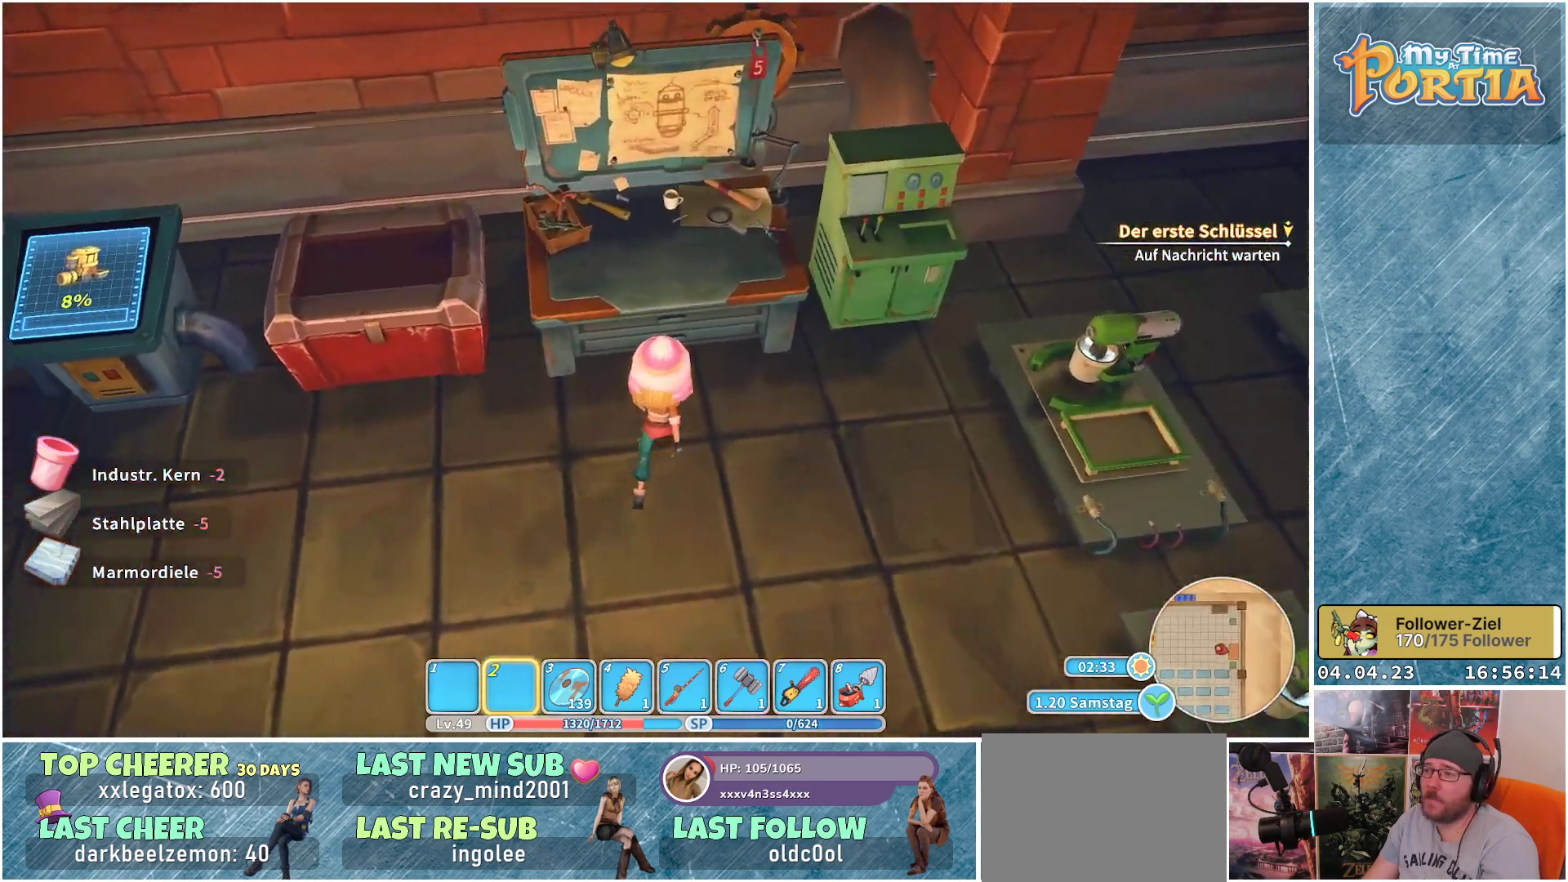
{"buttons": [], "left_stick": "center", "right_stick": "center", "events": [[83, "left_stick", "center"], [100, "right_stick", "center"]]}
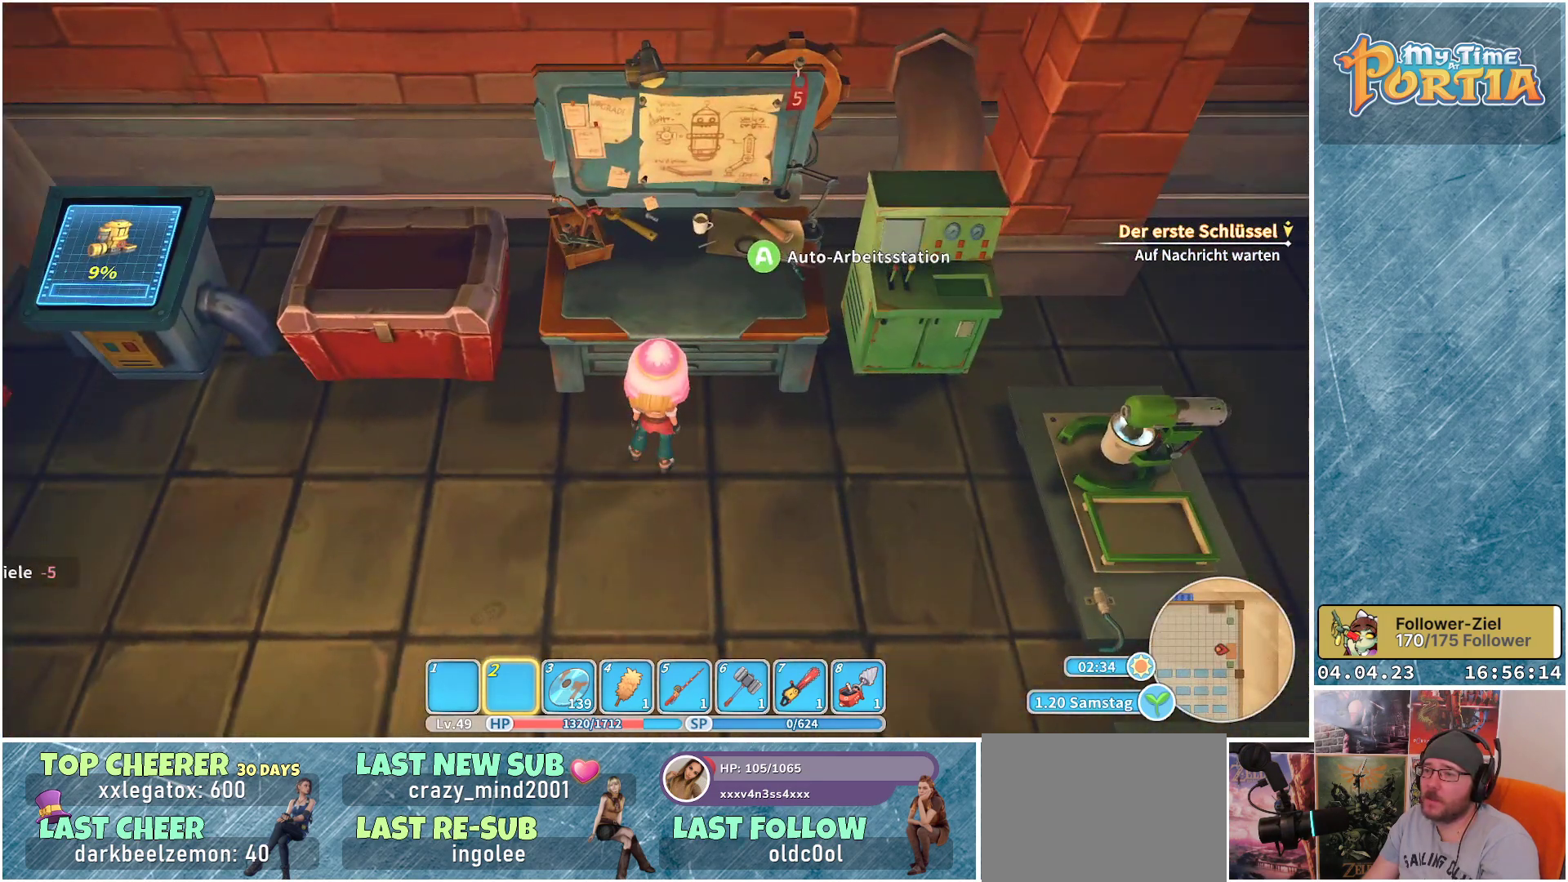
{"buttons": [], "left_stick": "left", "right_stick": "center", "events": [[467, "left_stick", "left"]]}
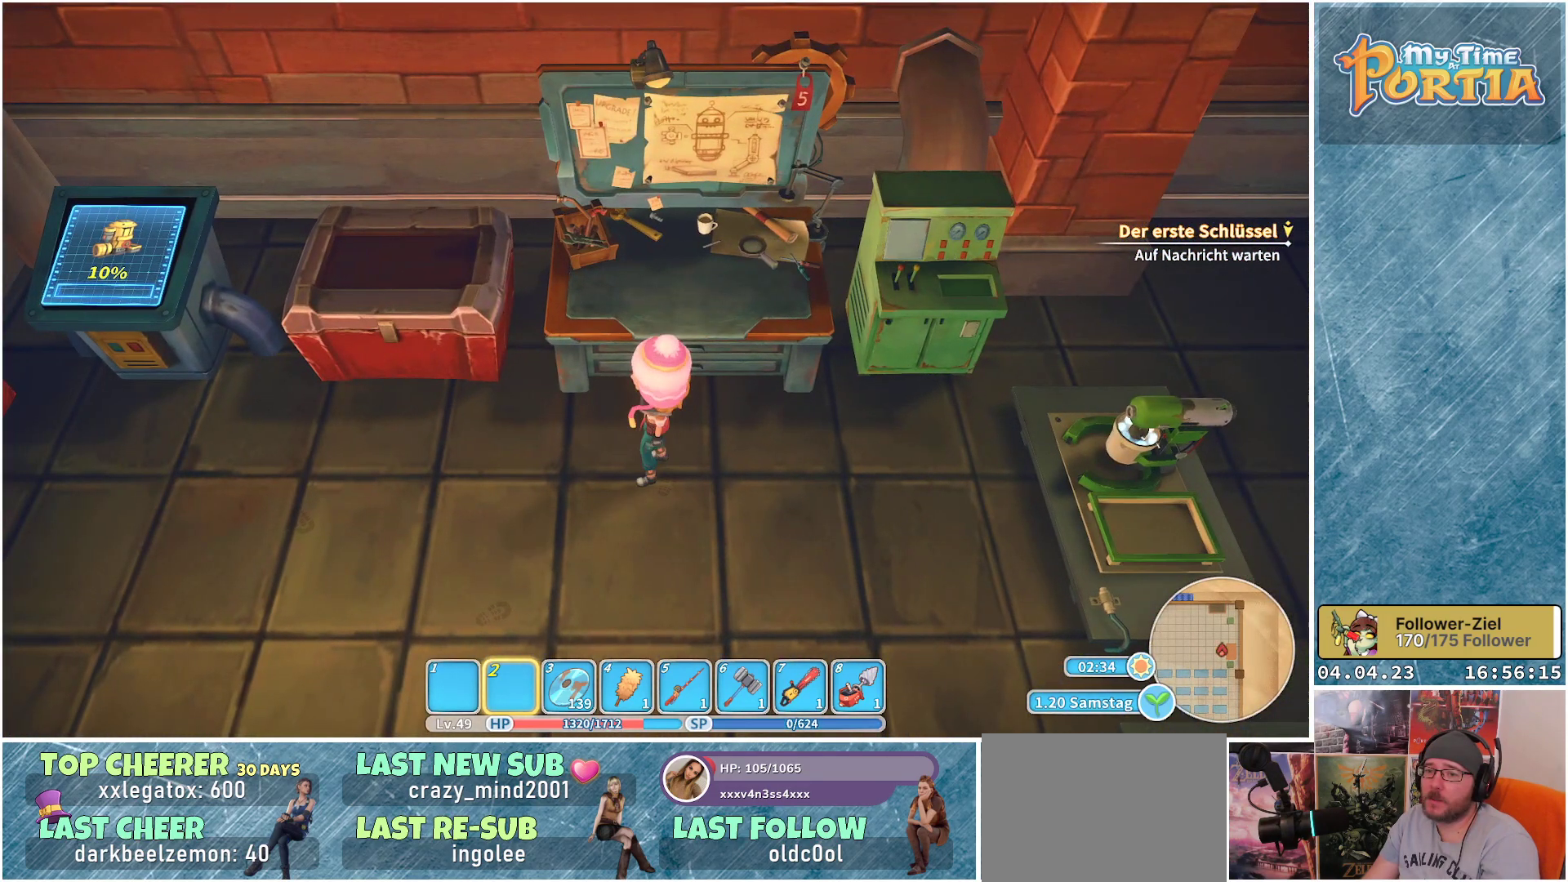
{"buttons": [], "left_stick": "left", "right_stick": "left", "events": [[217, "right_stick", "left"]]}
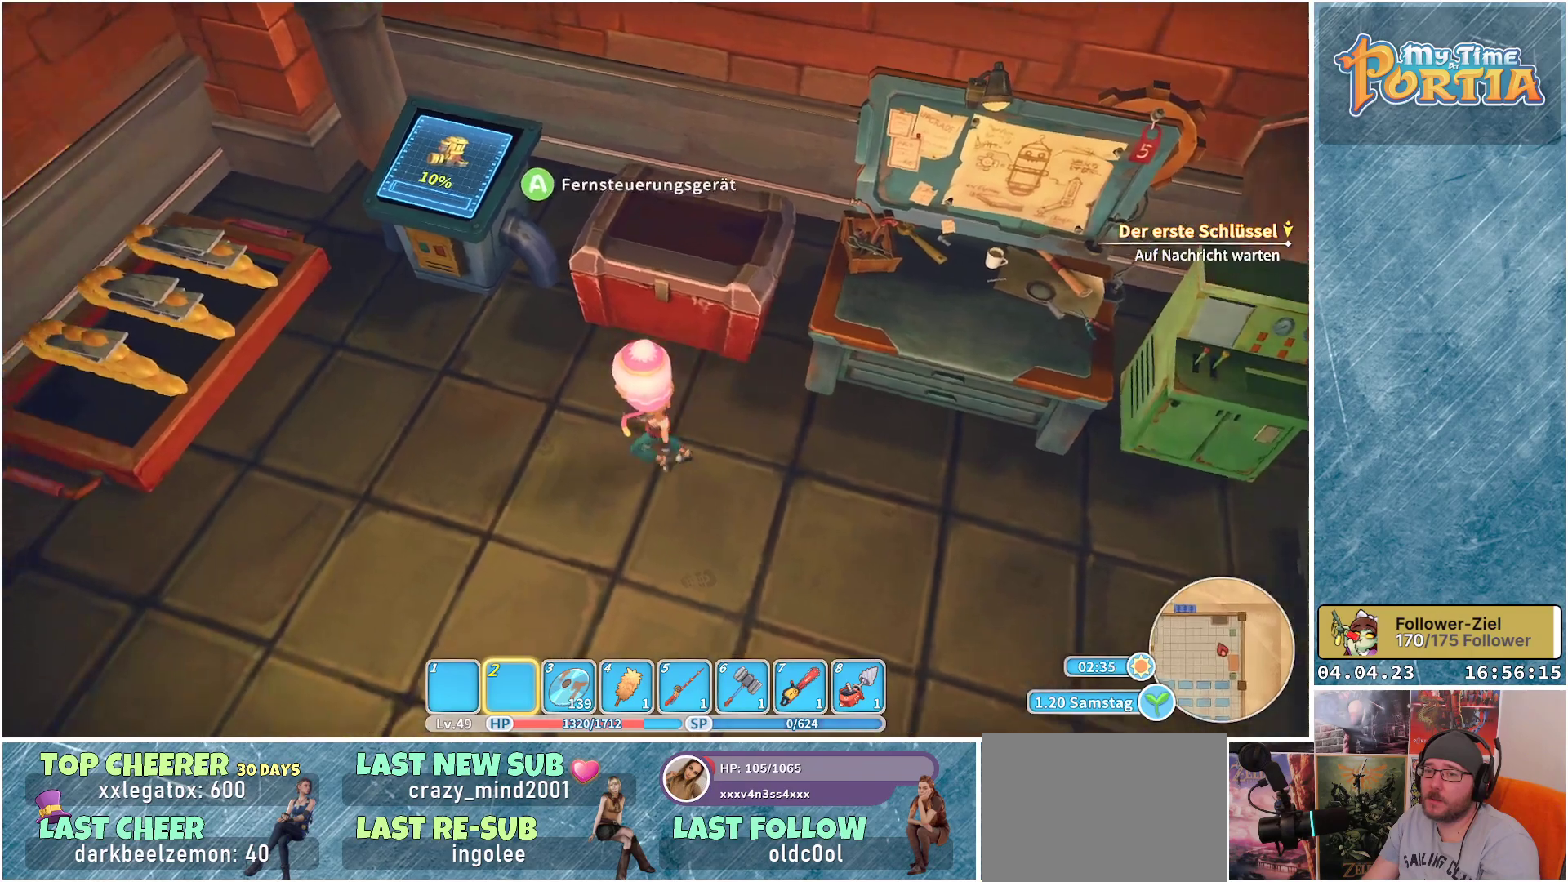
{"buttons": [], "left_stick": "center", "right_stick": "center", "events": [[133, "right_stick", "center"], [183, "left_stick", "up-left"], [383, "left_stick", "center"]]}
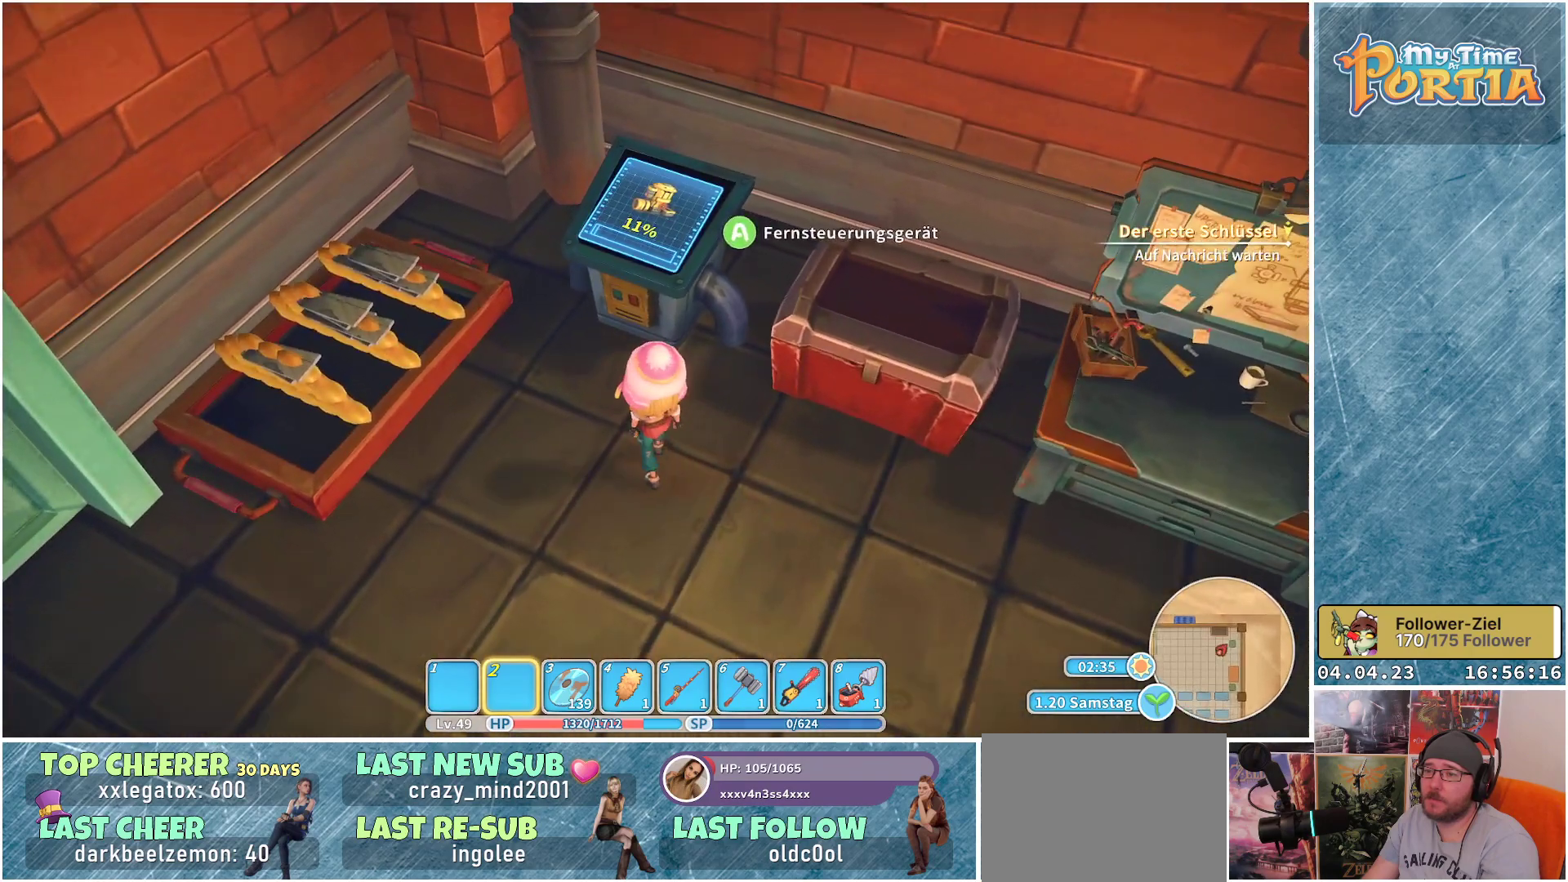
{"buttons": [], "left_stick": "center", "right_stick": "center", "events": [[333, "left_stick", "up"], [467, "left_stick", "center"]]}
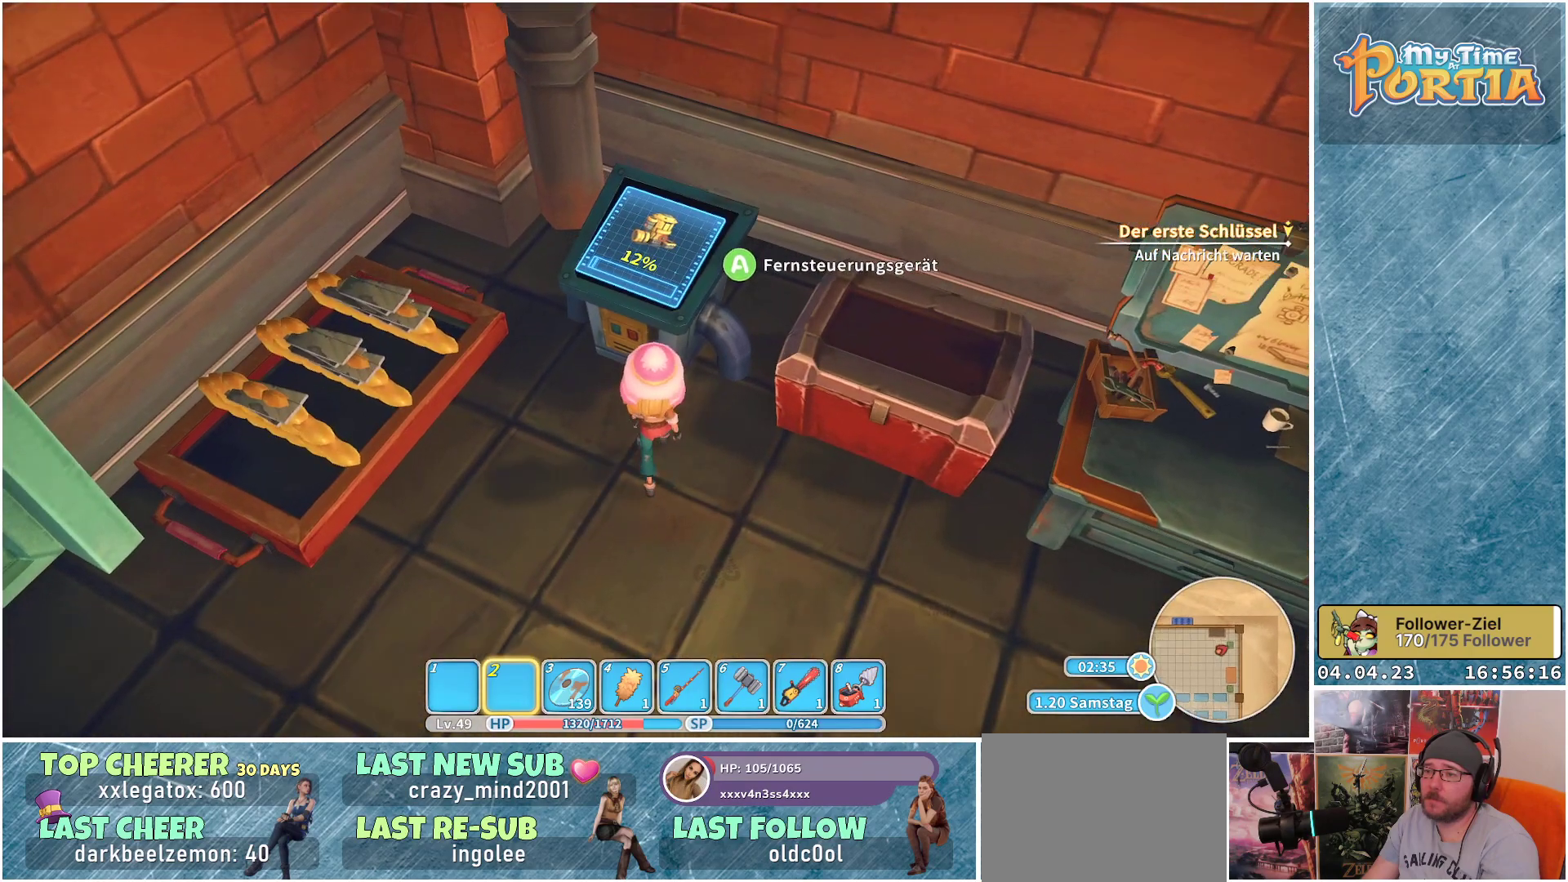
{"buttons": [], "left_stick": "center", "right_stick": "center", "events": []}
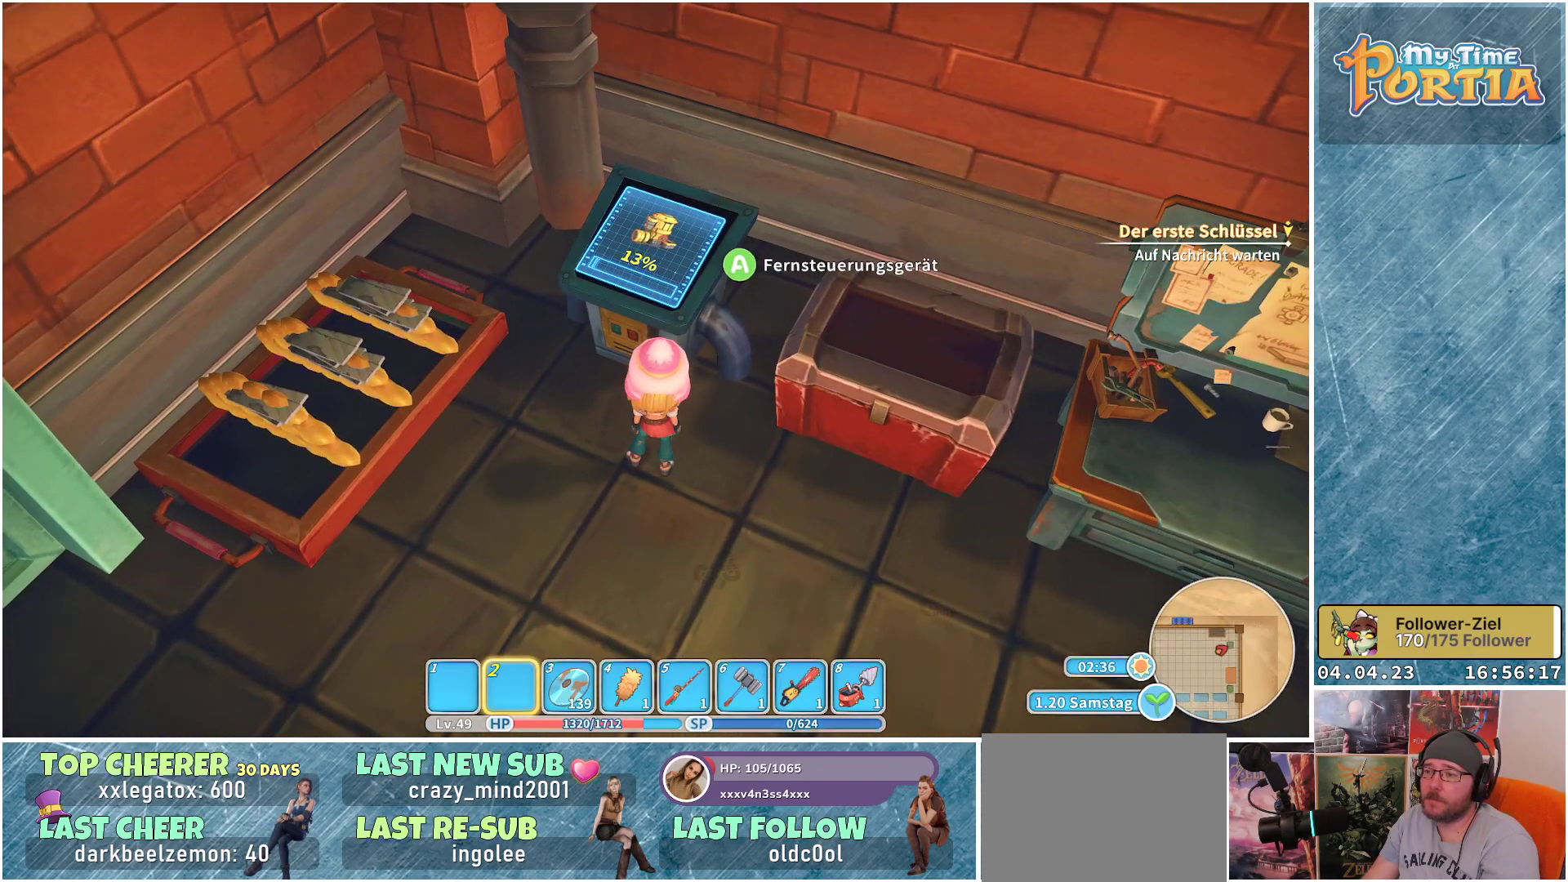
{"buttons": [], "left_stick": "center", "right_stick": "center", "events": []}
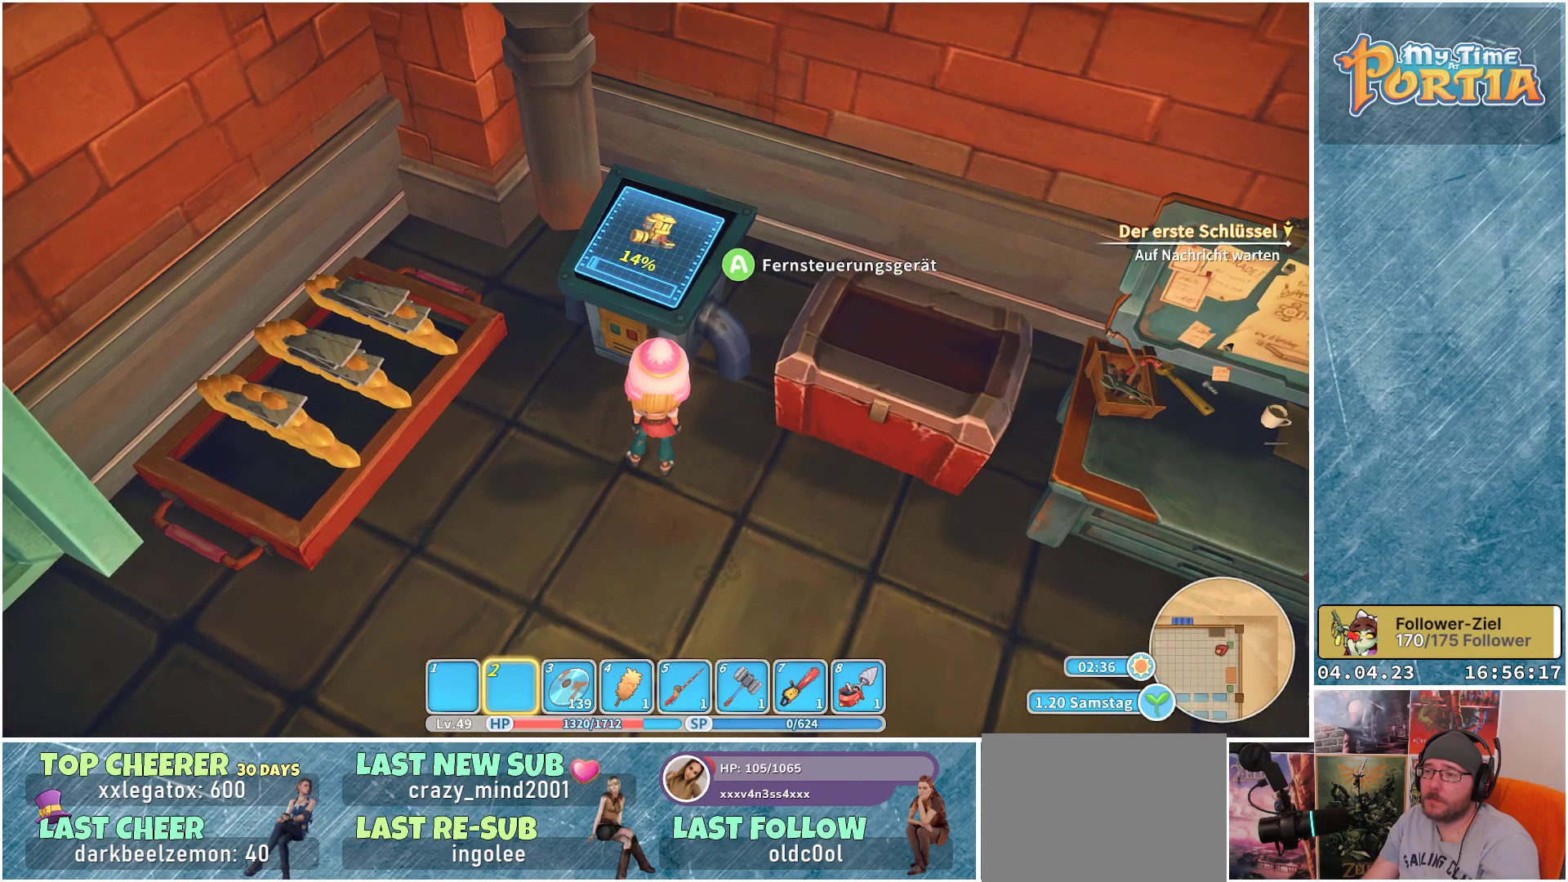
{"buttons": [], "left_stick": "right", "right_stick": "right", "events": [[17, "right_stick", "right"], [83, "left_stick", "right"]]}